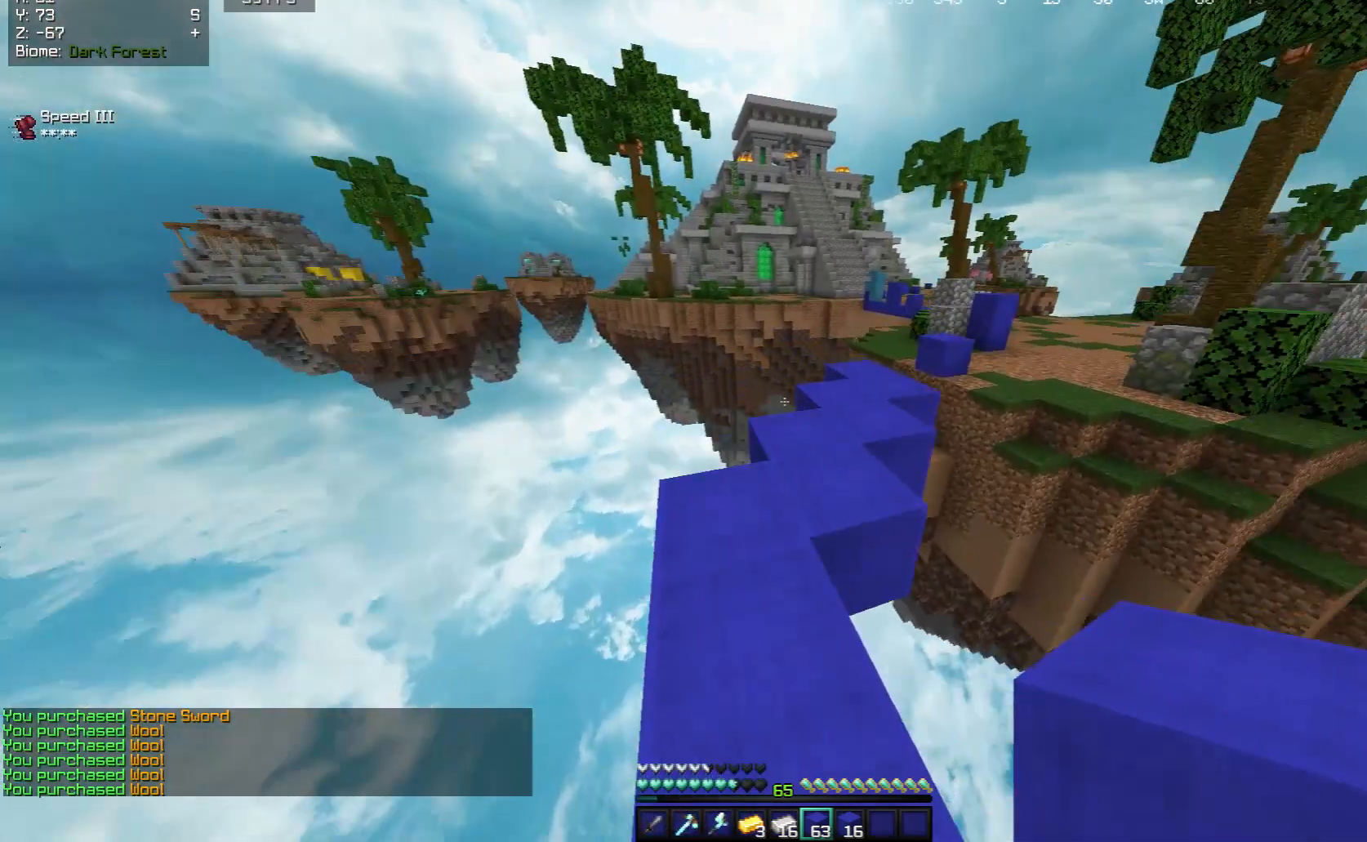
Gameplay with keyboard and mouse; each line is a JSON object with the keys and mouse buttons held at the frame after it. "events" lists presses ("down") and releases ("up") of "a", "d", "s", "space", "w", "mouse_left" and "mouse_right" between this image and that frame as [ms after this image, input, new state], when the widget could be followed in between. "mouse_left", "mouse_right" = the "left", "right" buttons of the "mouse" list. No other keys are recorded. Fast repeated clicks can show as one long hold. Mouse movement is not recorded.
{"keys": ["w"], "mouse": [], "events": []}
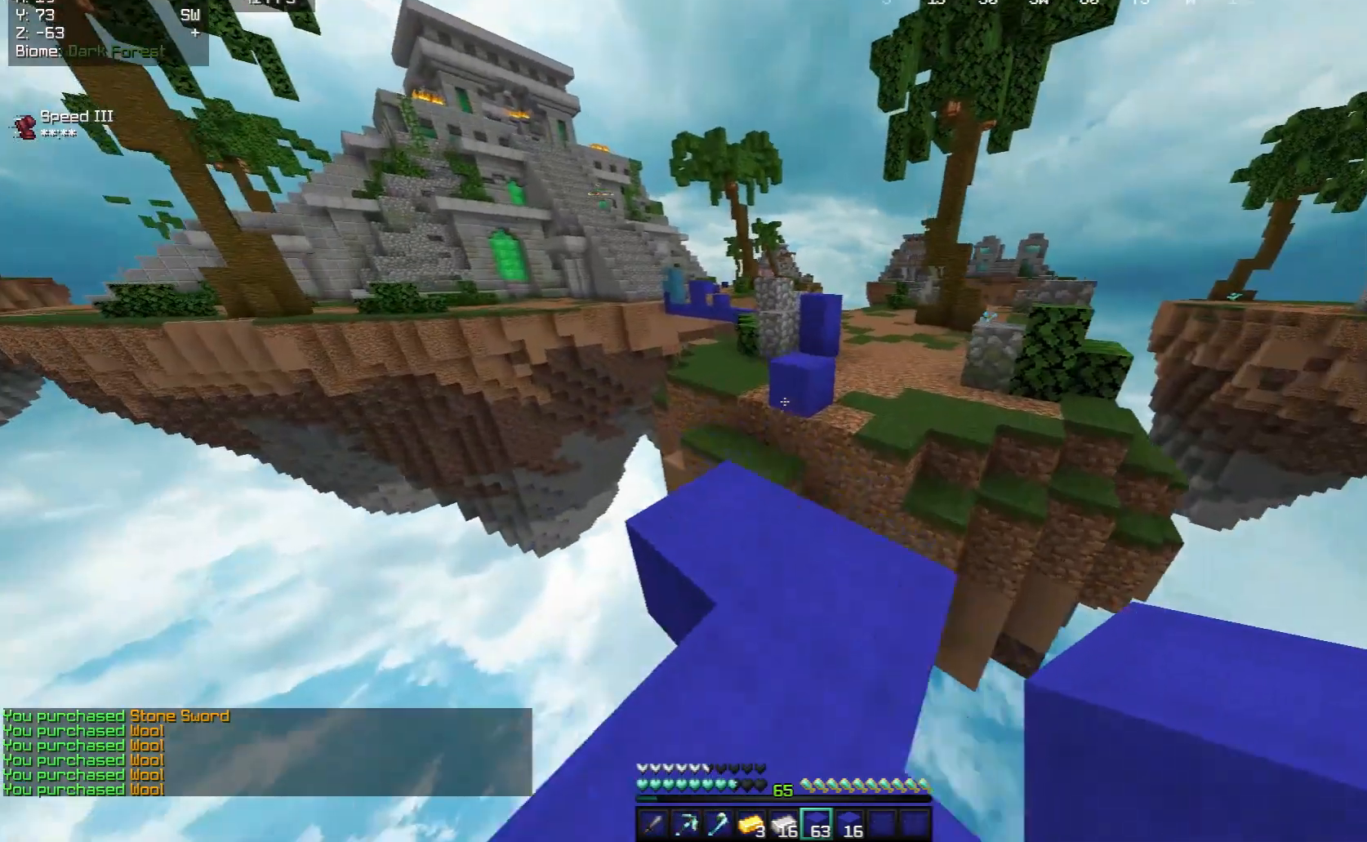
{"keys": ["w"], "mouse": []}
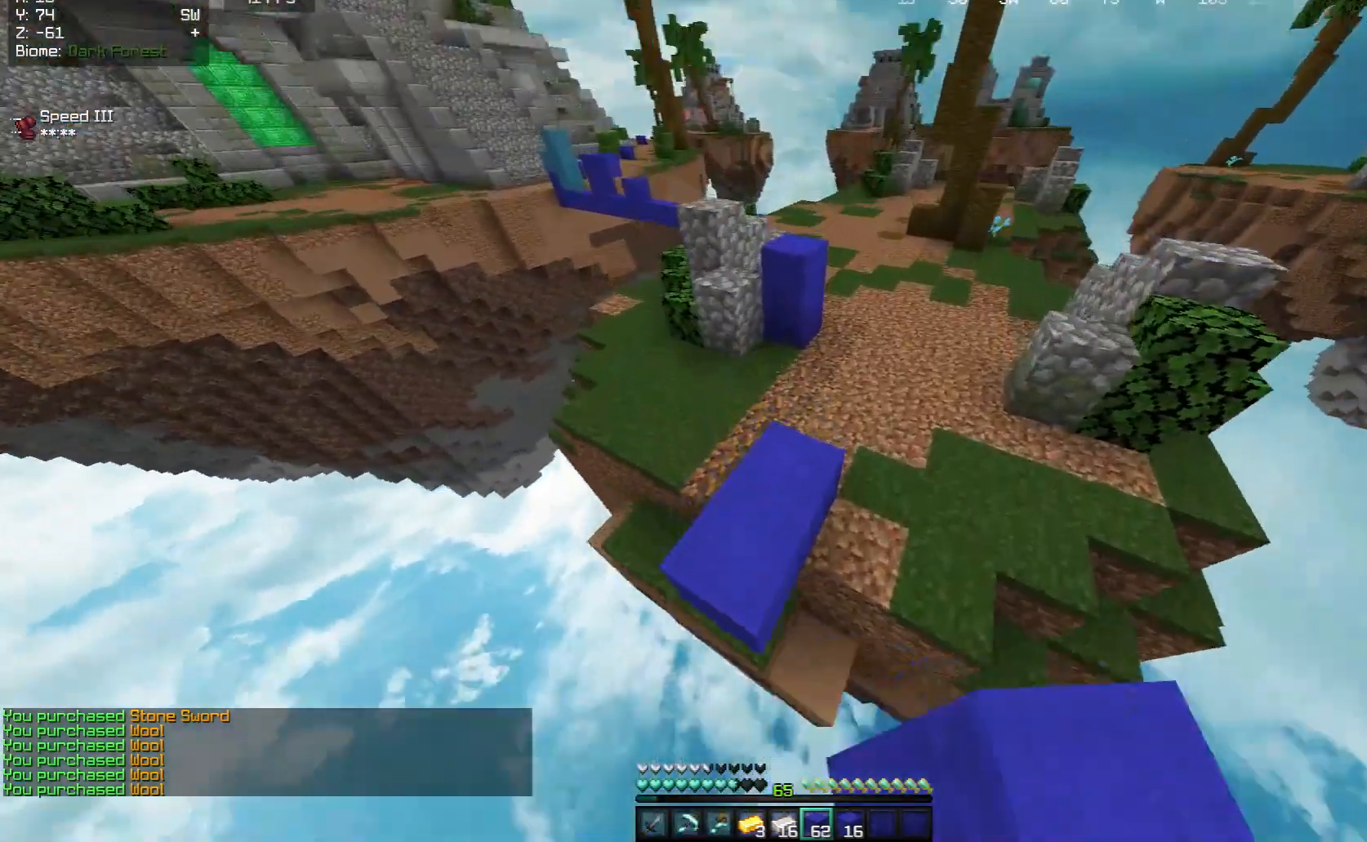
{"keys": ["space", "w"], "mouse": ["right"], "events": [[367, "mouse_right", "down"], [367, "space", "down"]]}
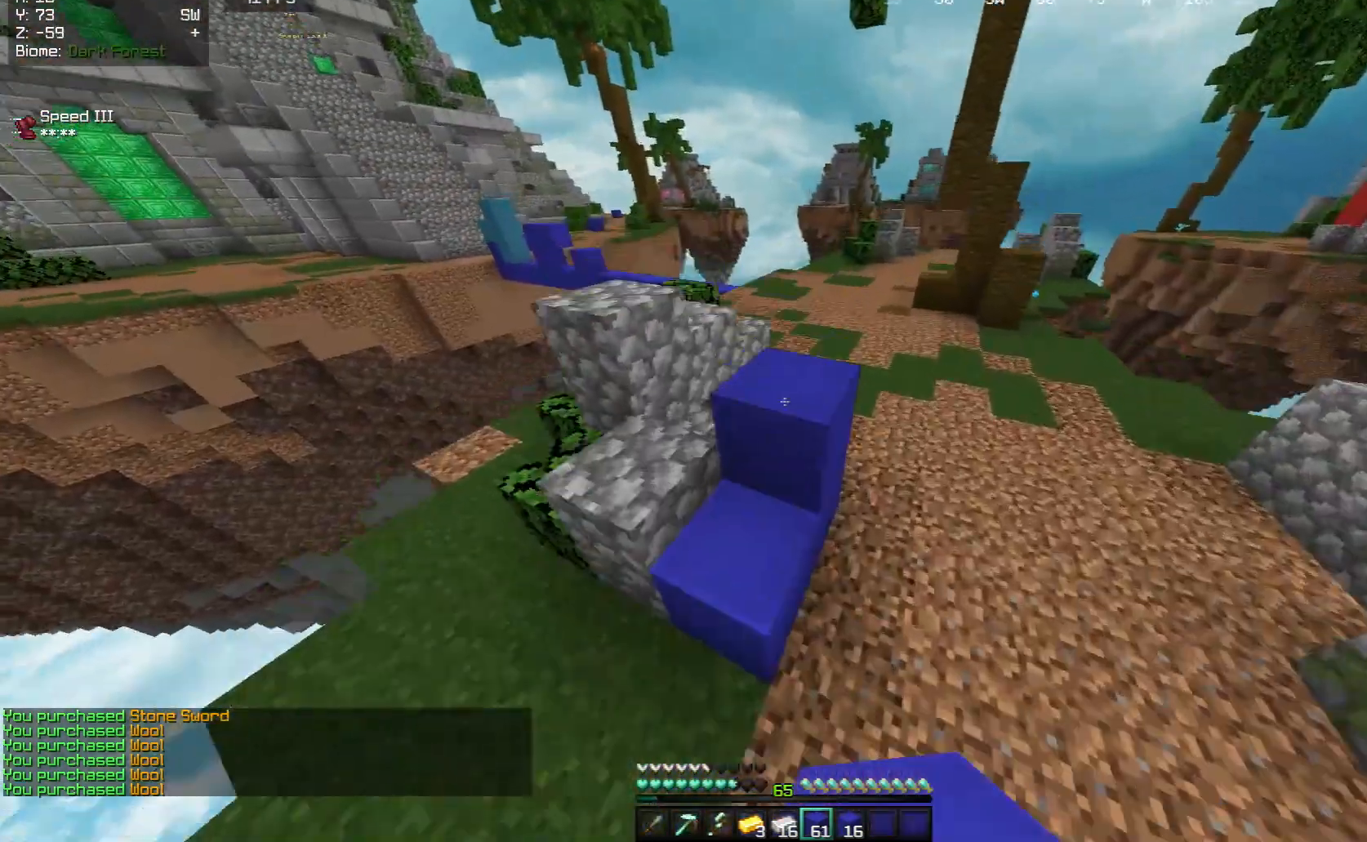
{"keys": ["space", "w"], "mouse": [], "events": [[83, "mouse_right", "up"], [183, "space", "up"], [367, "space", "down"]]}
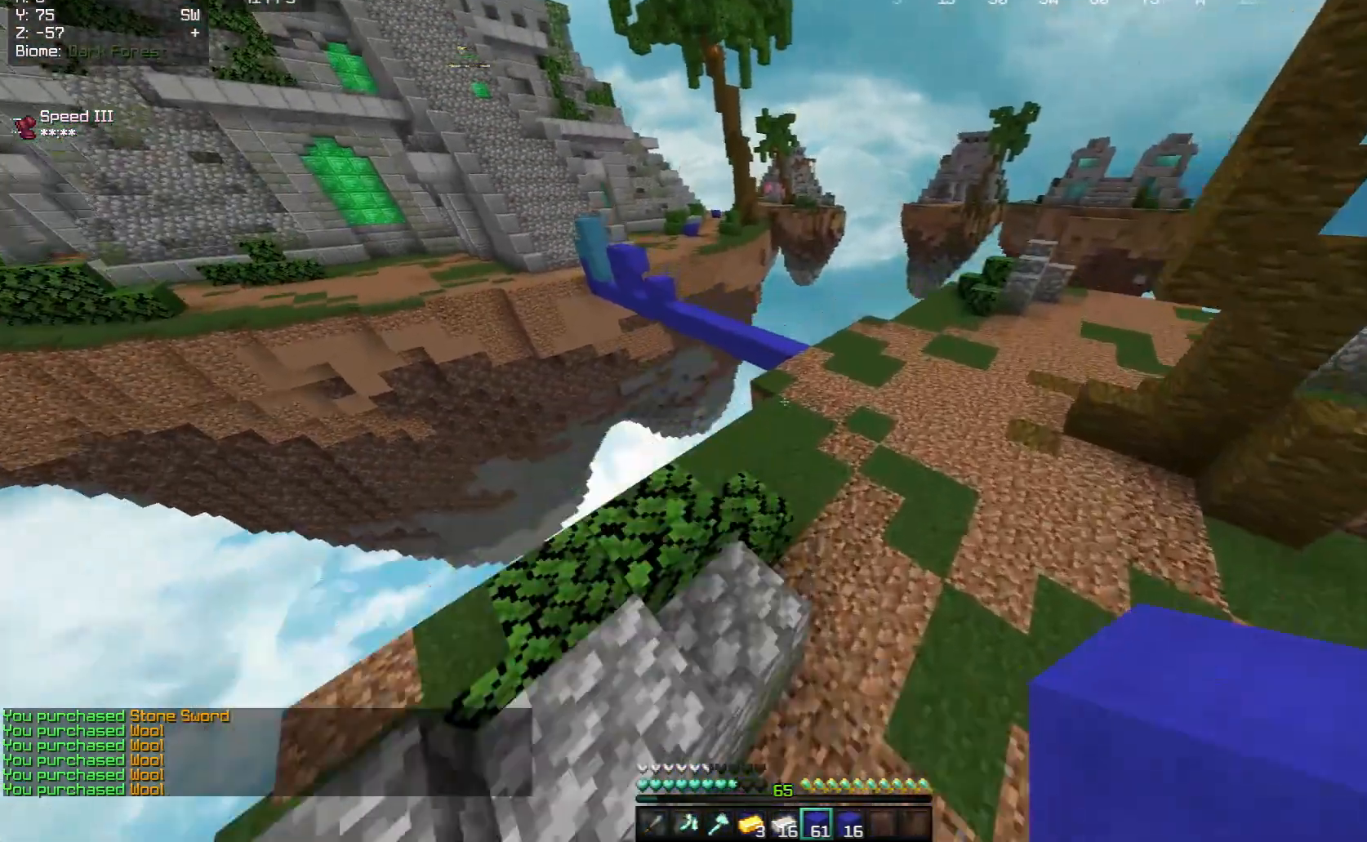
{"keys": ["w"], "mouse": [], "events": [[100, "space", "up"]]}
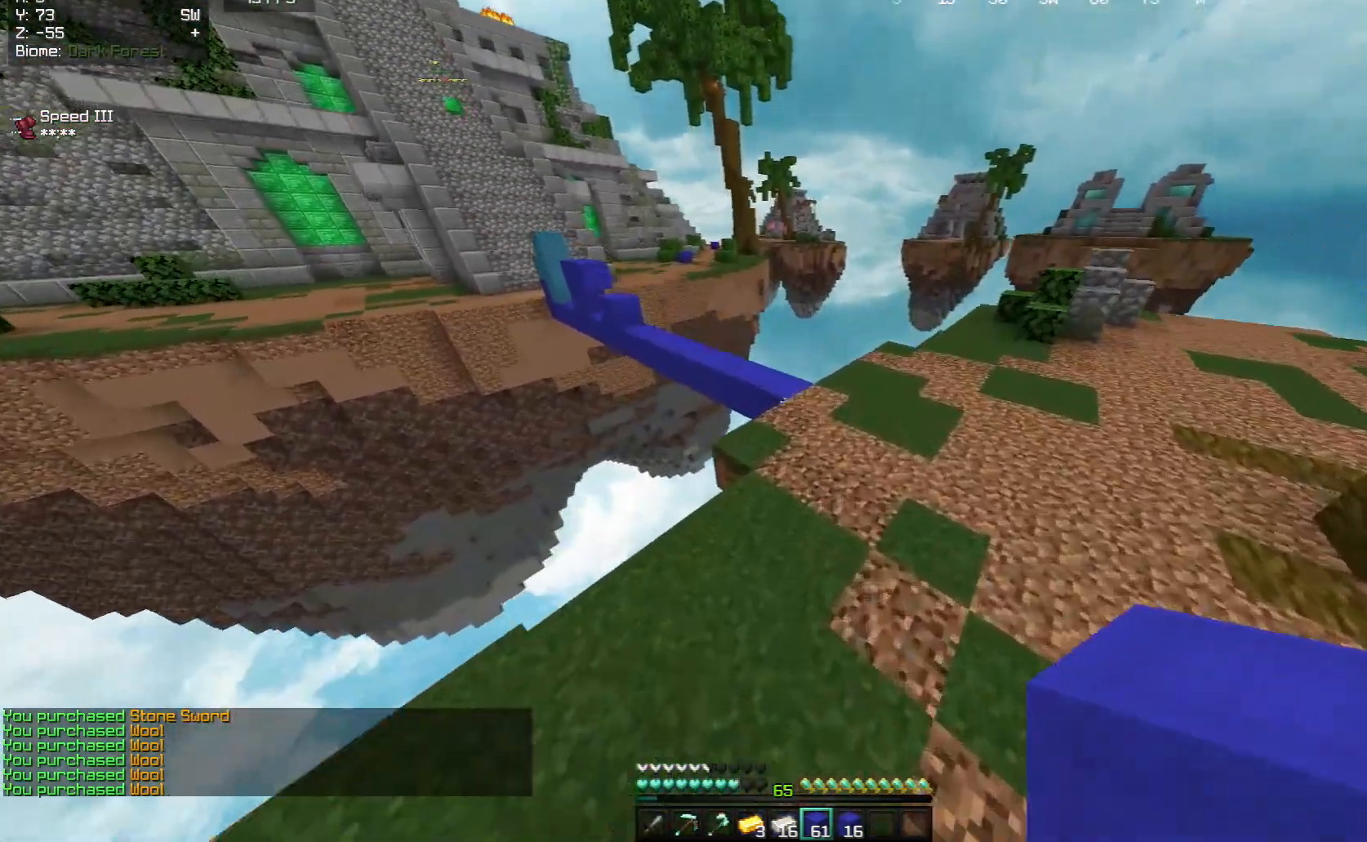
{"keys": ["d", "w"], "mouse": [], "events": [[100, "d", "down"]]}
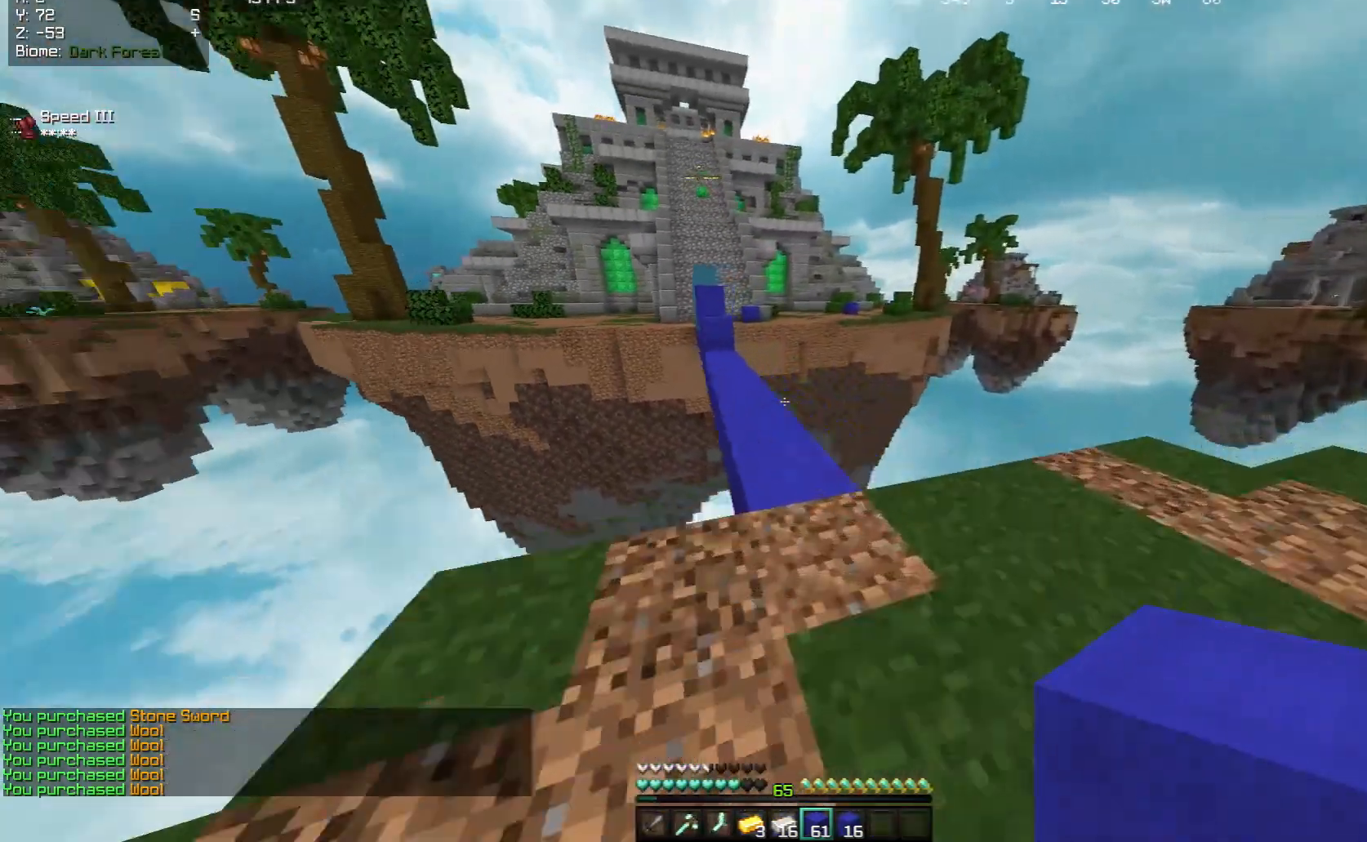
{"keys": ["w"], "mouse": [], "events": [[33, "d", "up"]]}
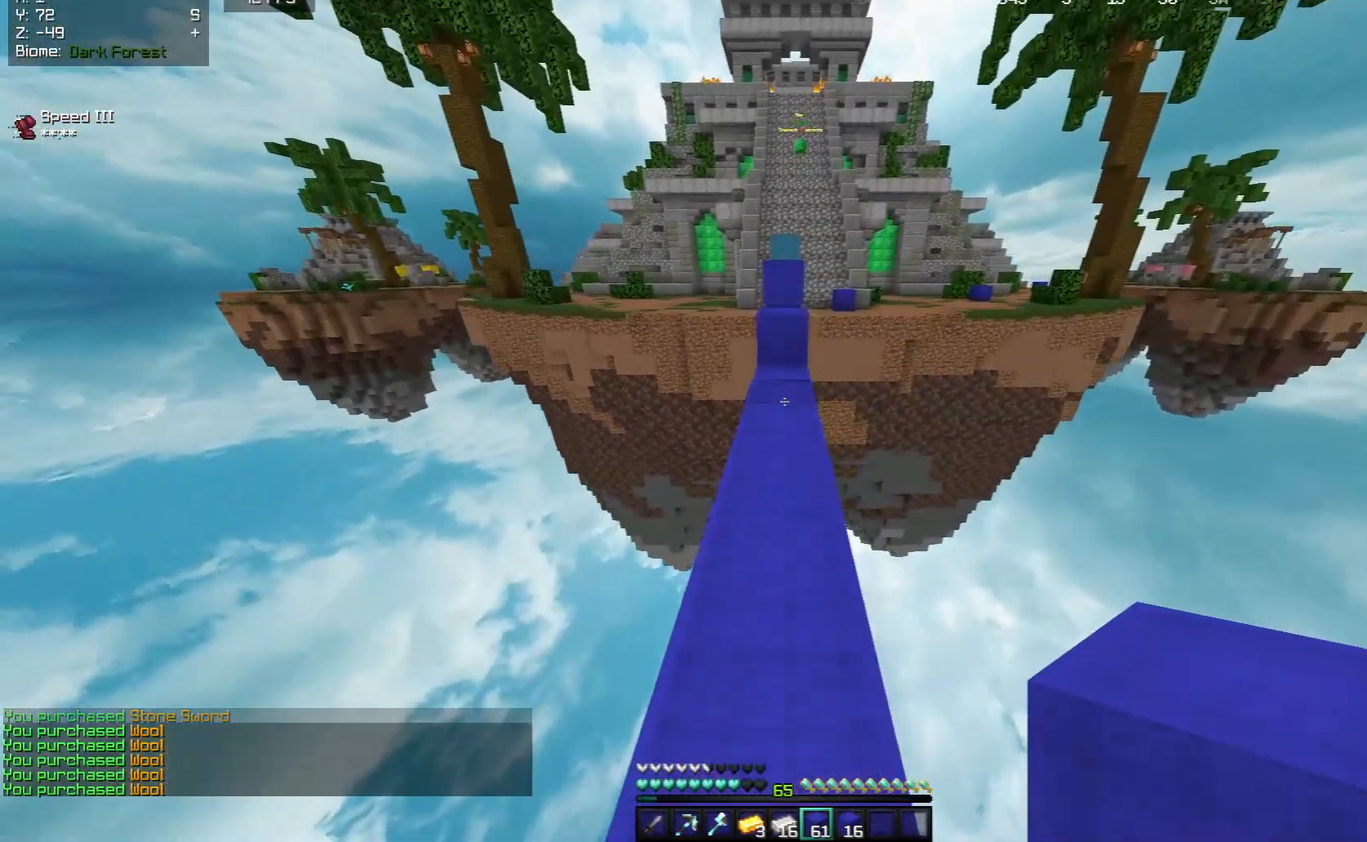
{"keys": ["w"], "mouse": [], "events": [[300, "mouse_right", "down"], [300, "space", "down"], [383, "mouse_right", "up"], [483, "space", "up"]]}
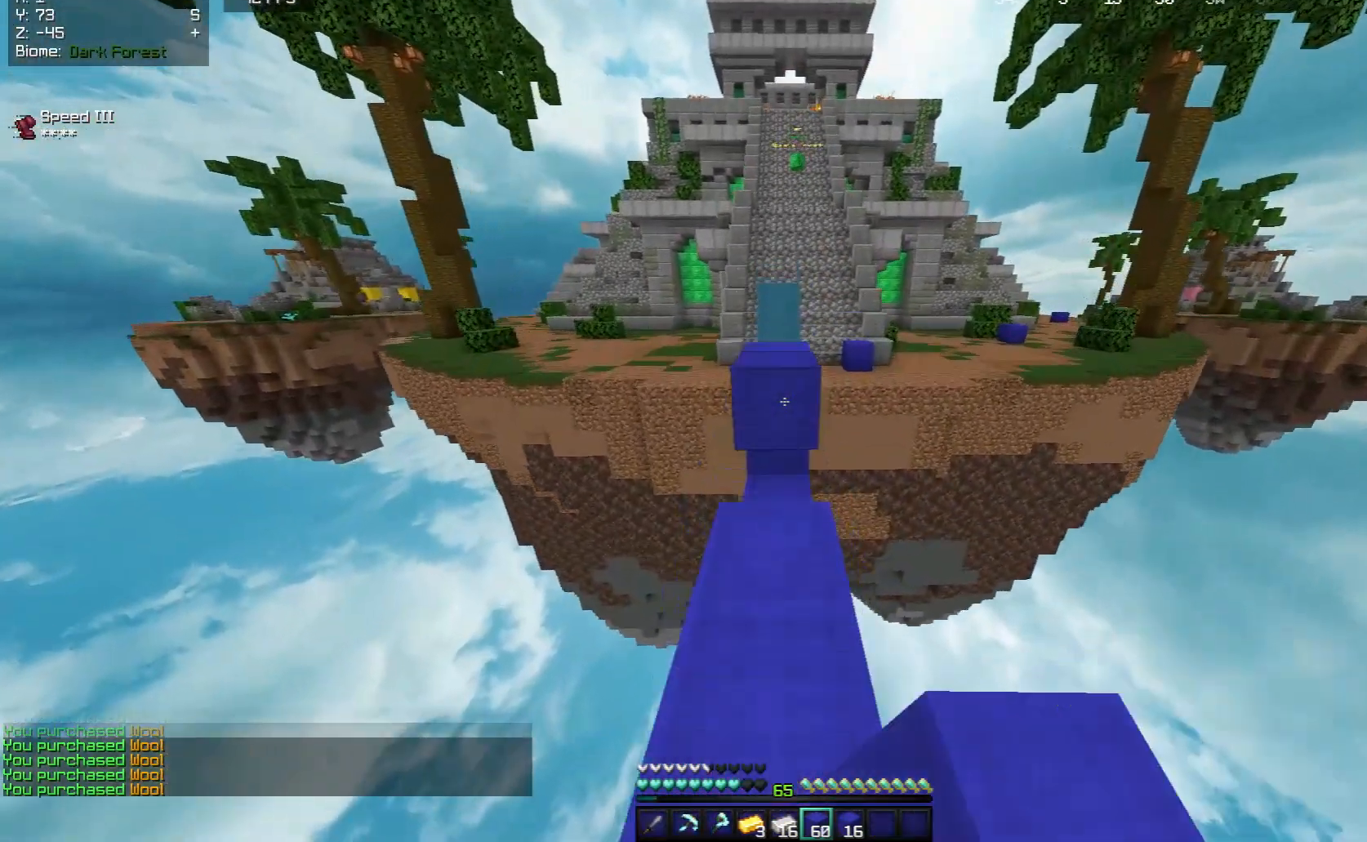
{"keys": ["w"], "mouse": [], "events": [[167, "space", "down"], [367, "space", "up"]]}
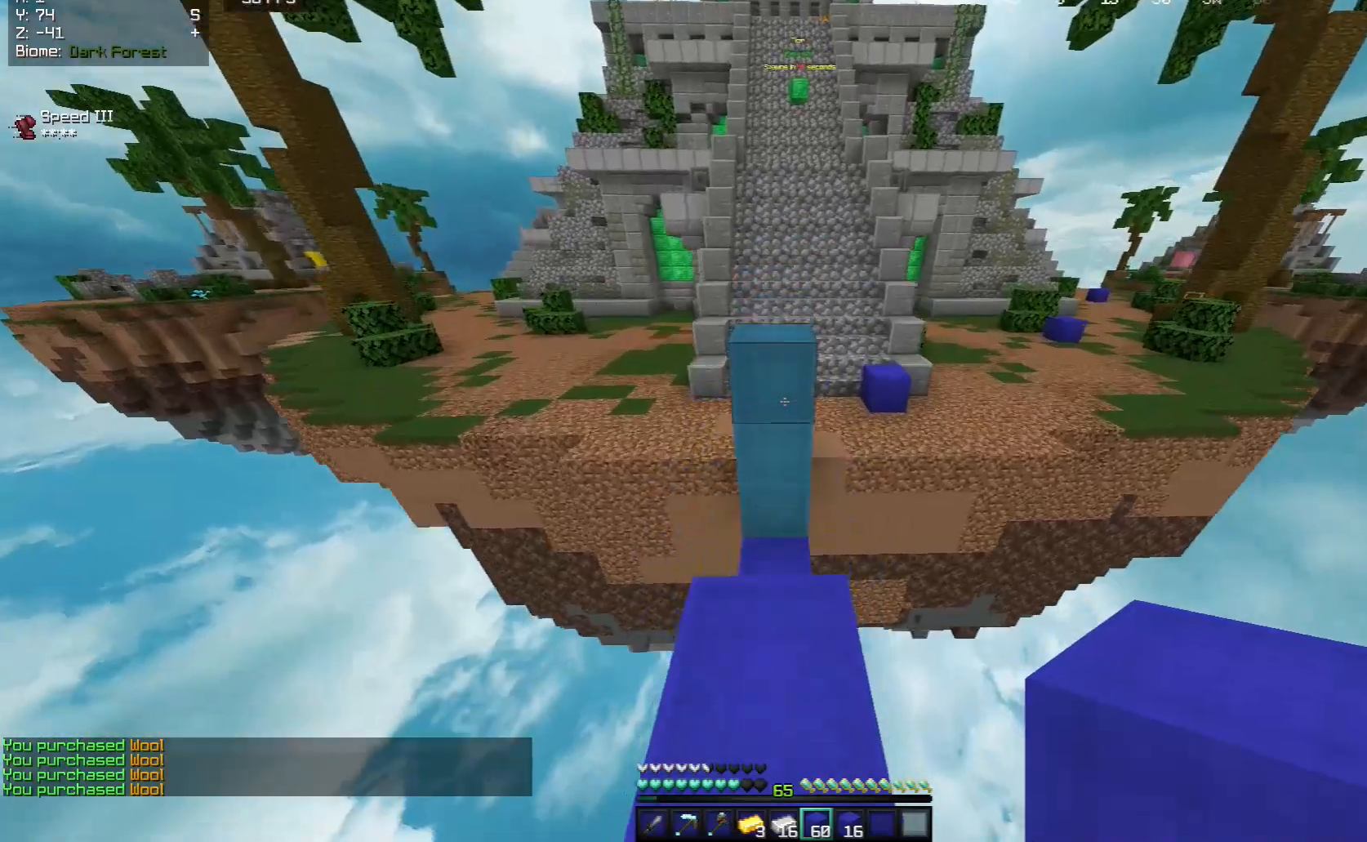
{"keys": ["space", "w"], "mouse": [], "events": [[83, "space", "down"]]}
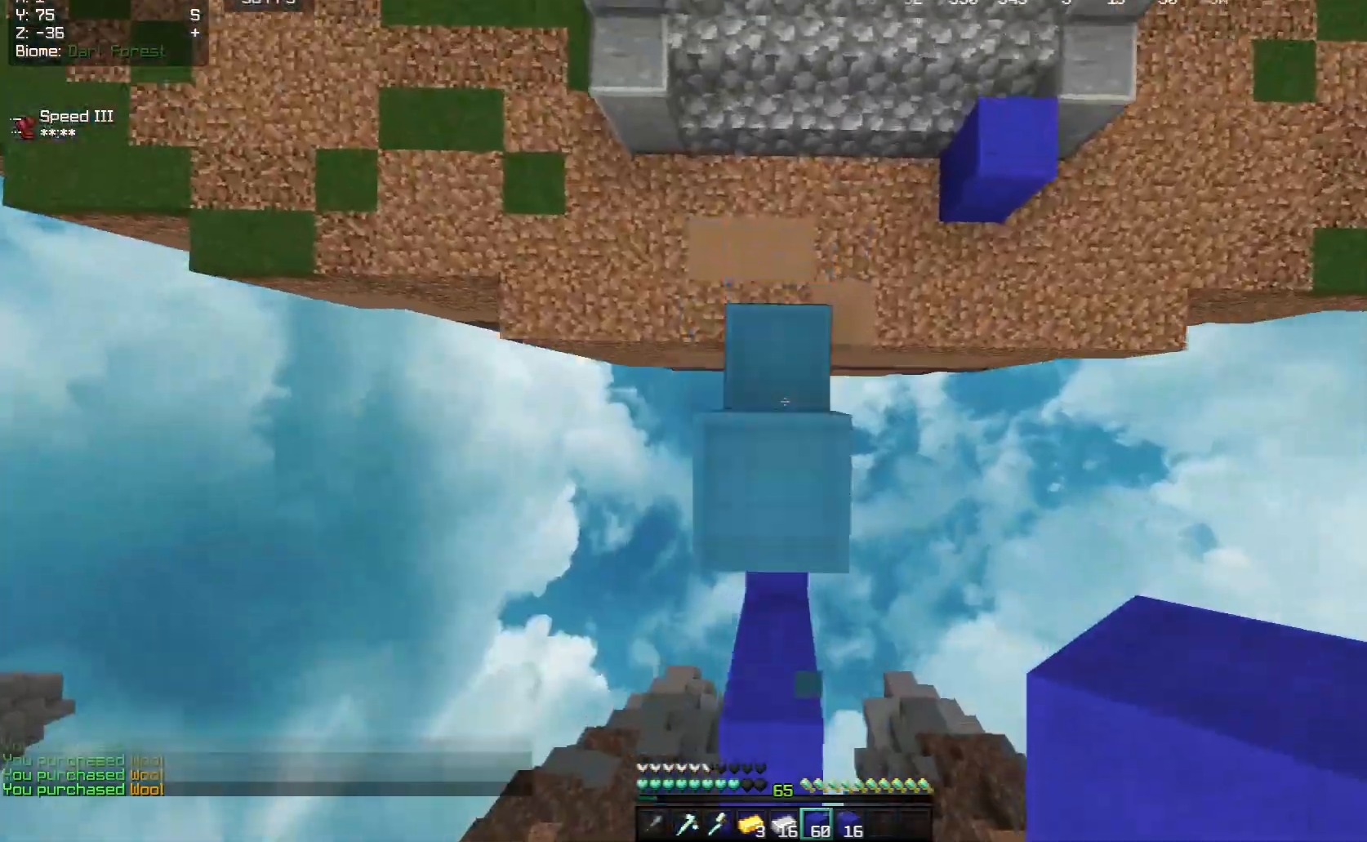
{"keys": ["space", "w"], "mouse": [], "events": [[150, "space", "up"], [200, "space", "down"]]}
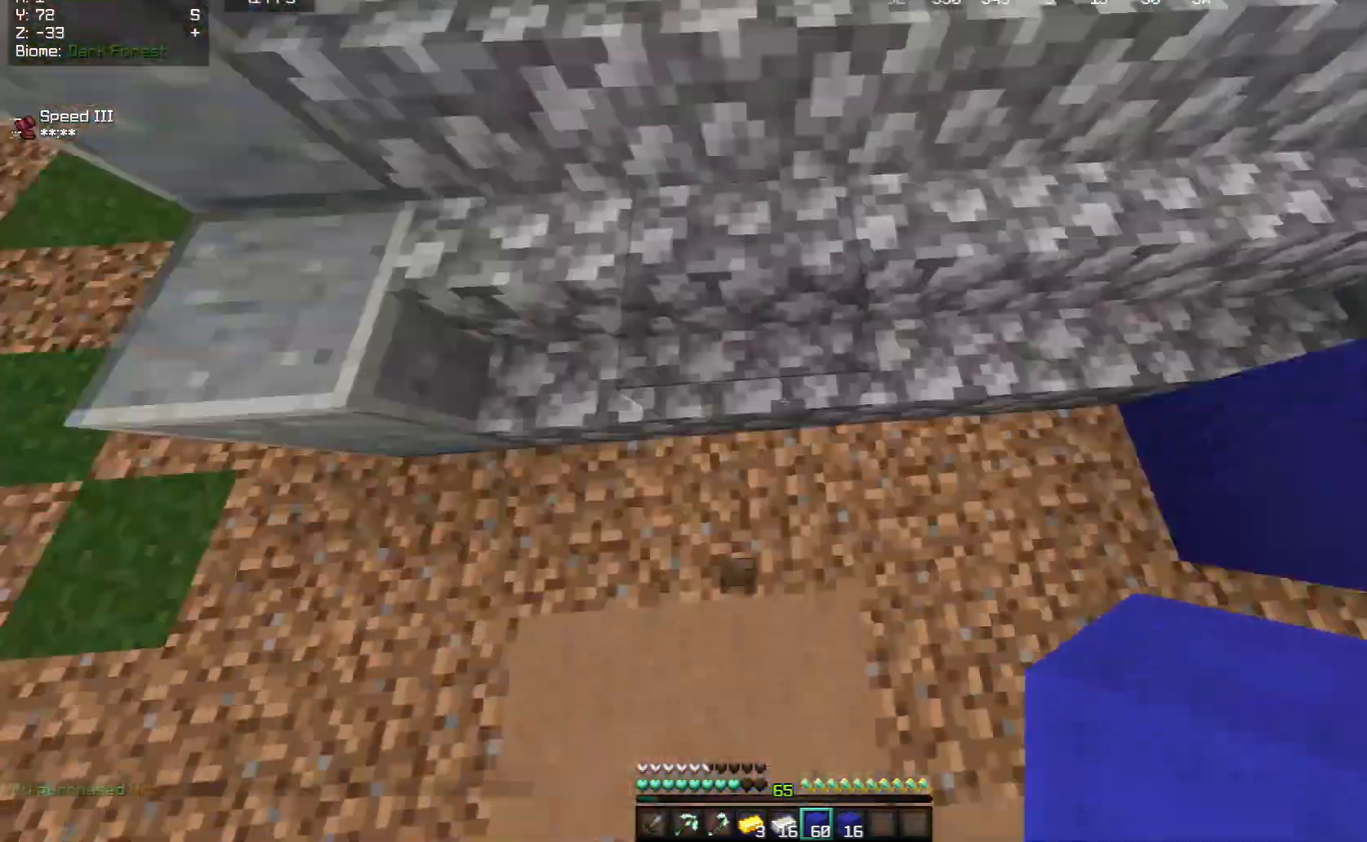
{"keys": ["space", "w"], "mouse": [], "events": [[100, "space", "up"], [417, "space", "down"]]}
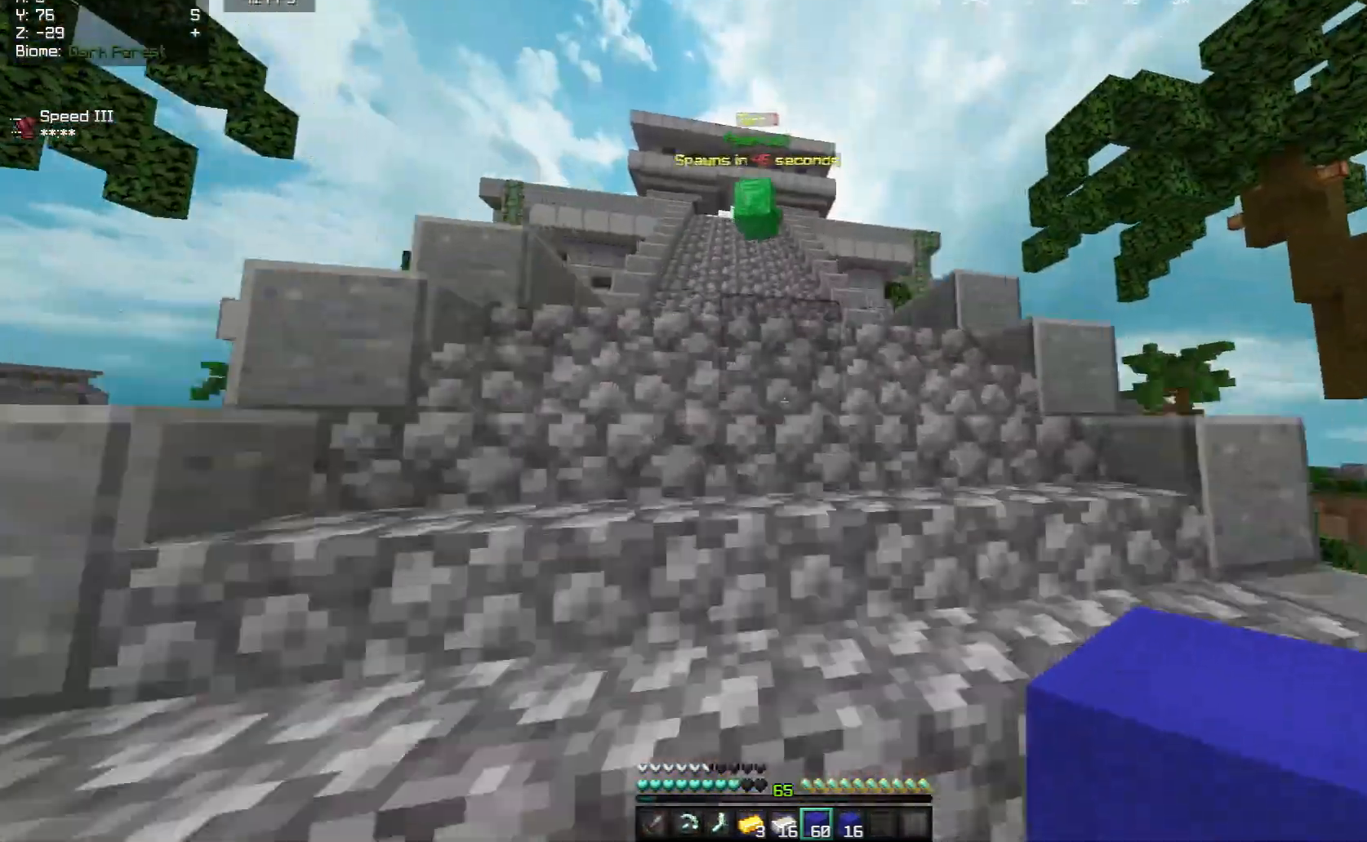
{"keys": ["w"], "mouse": [], "events": [[267, "space", "up"]]}
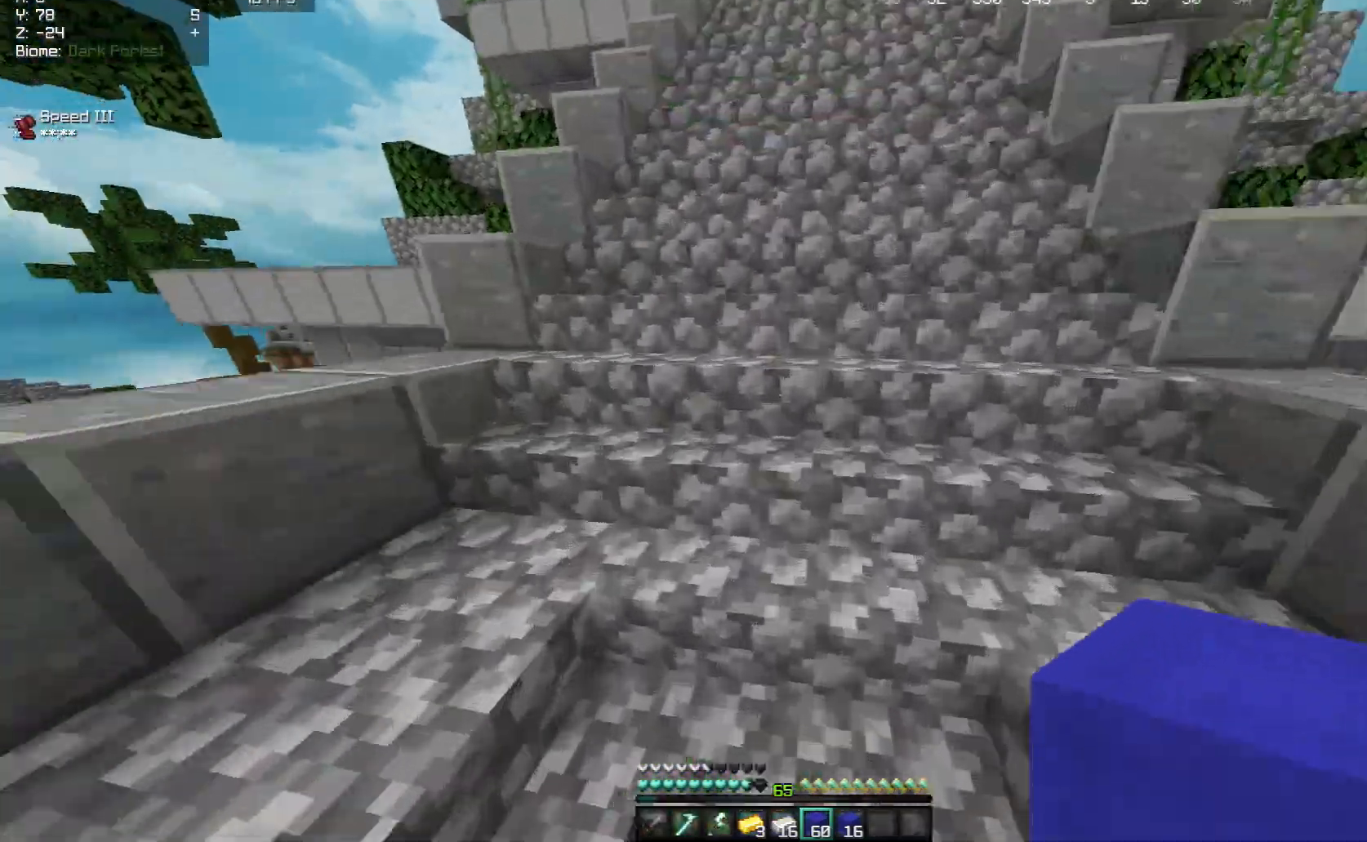
{"keys": ["w"], "mouse": ["left"], "events": [[450, "mouse_left", "down"]]}
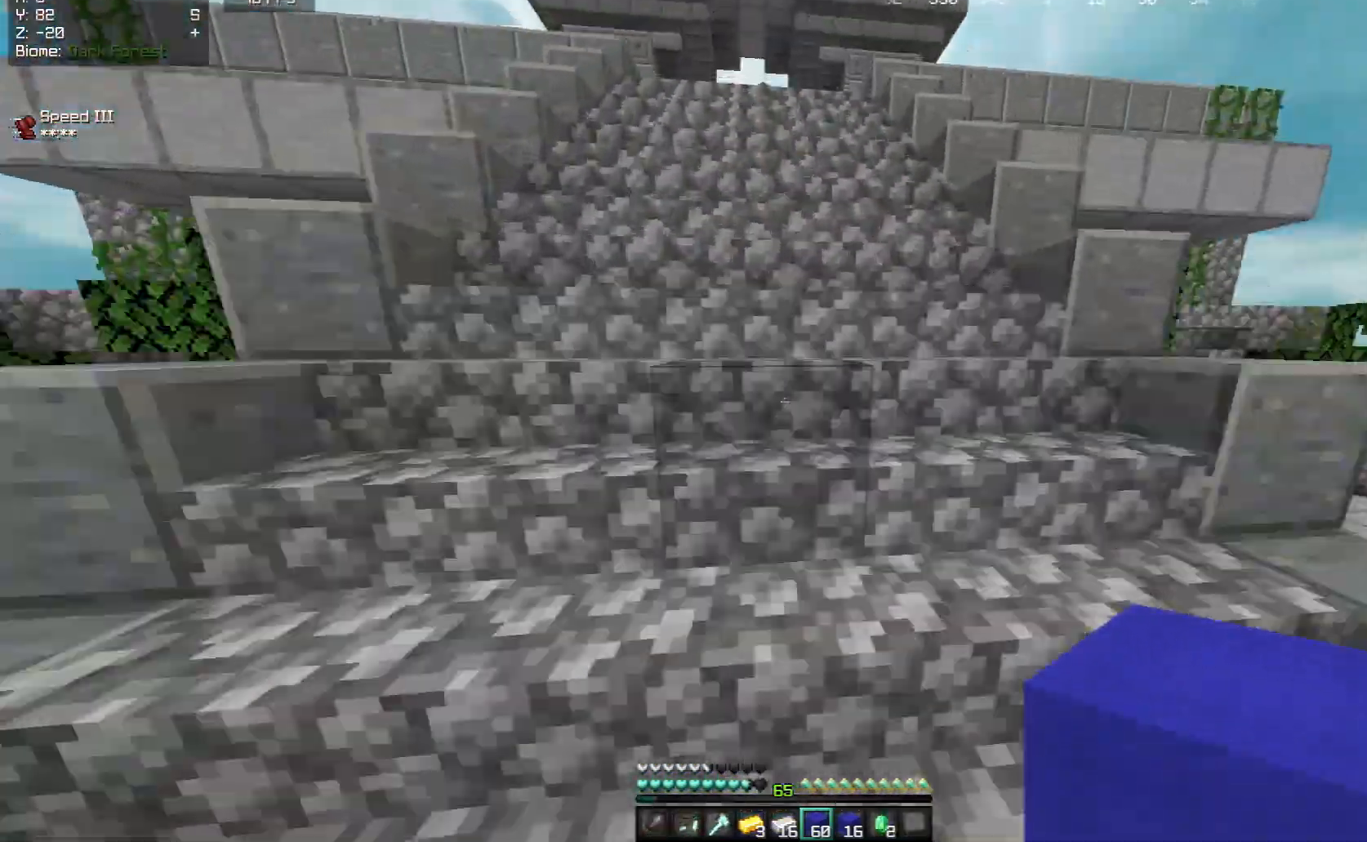
{"keys": ["space", "w"], "mouse": ["left"]}
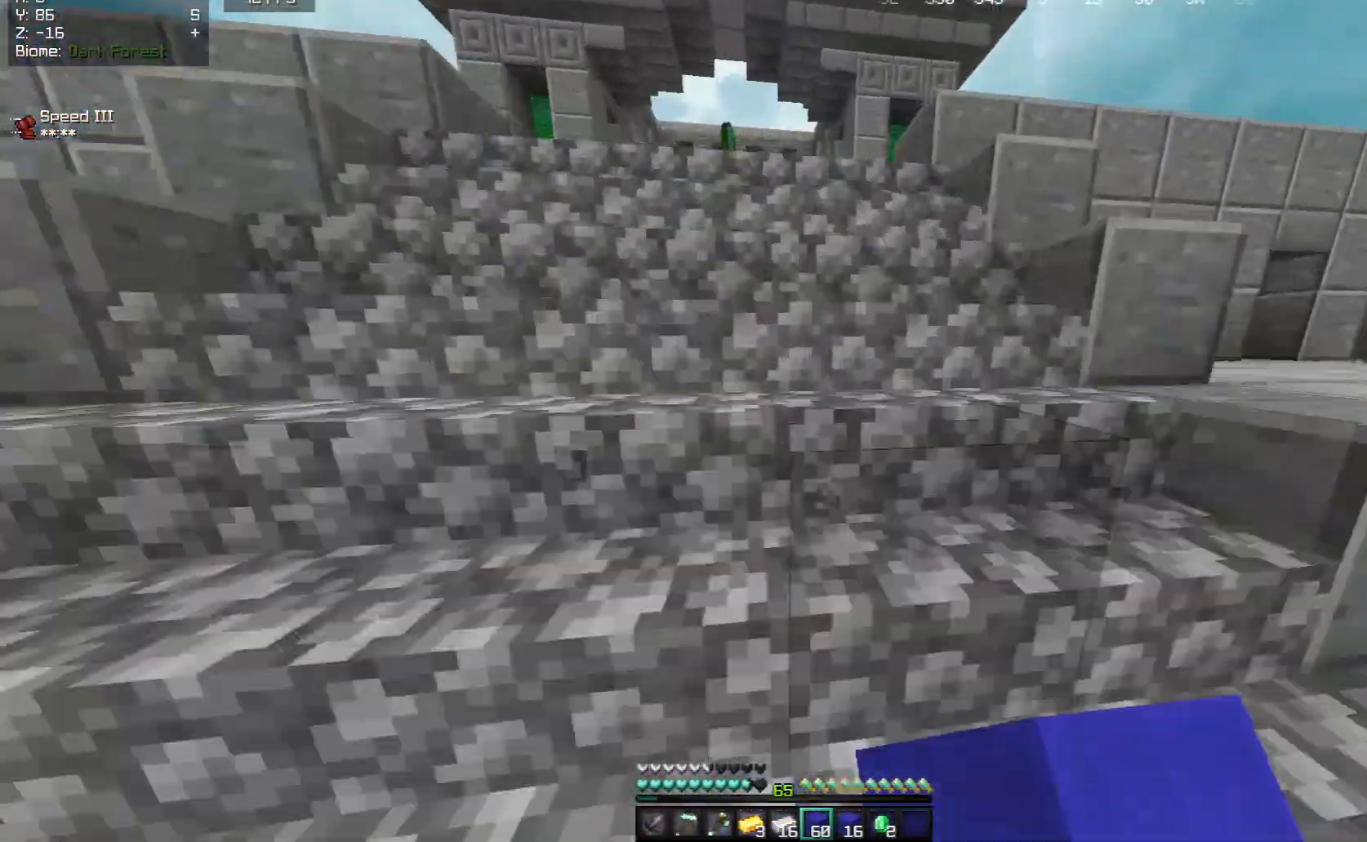
{"keys": ["w"], "mouse": [], "events": [[50, "space", "up"], [100, "space", "down"], [250, "mouse_left", "up"], [300, "space", "up"]]}
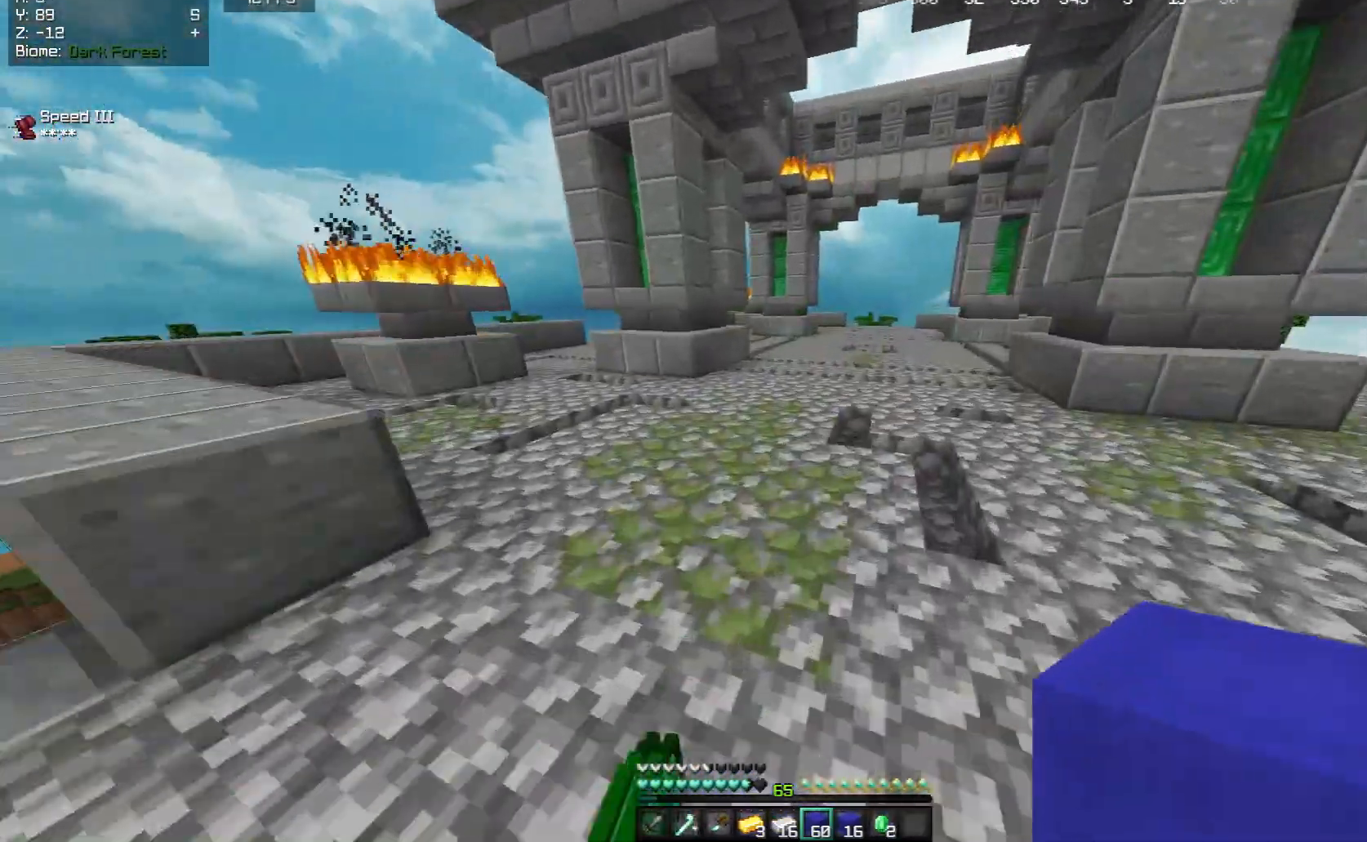
{"keys": ["w"], "mouse": [], "events": []}
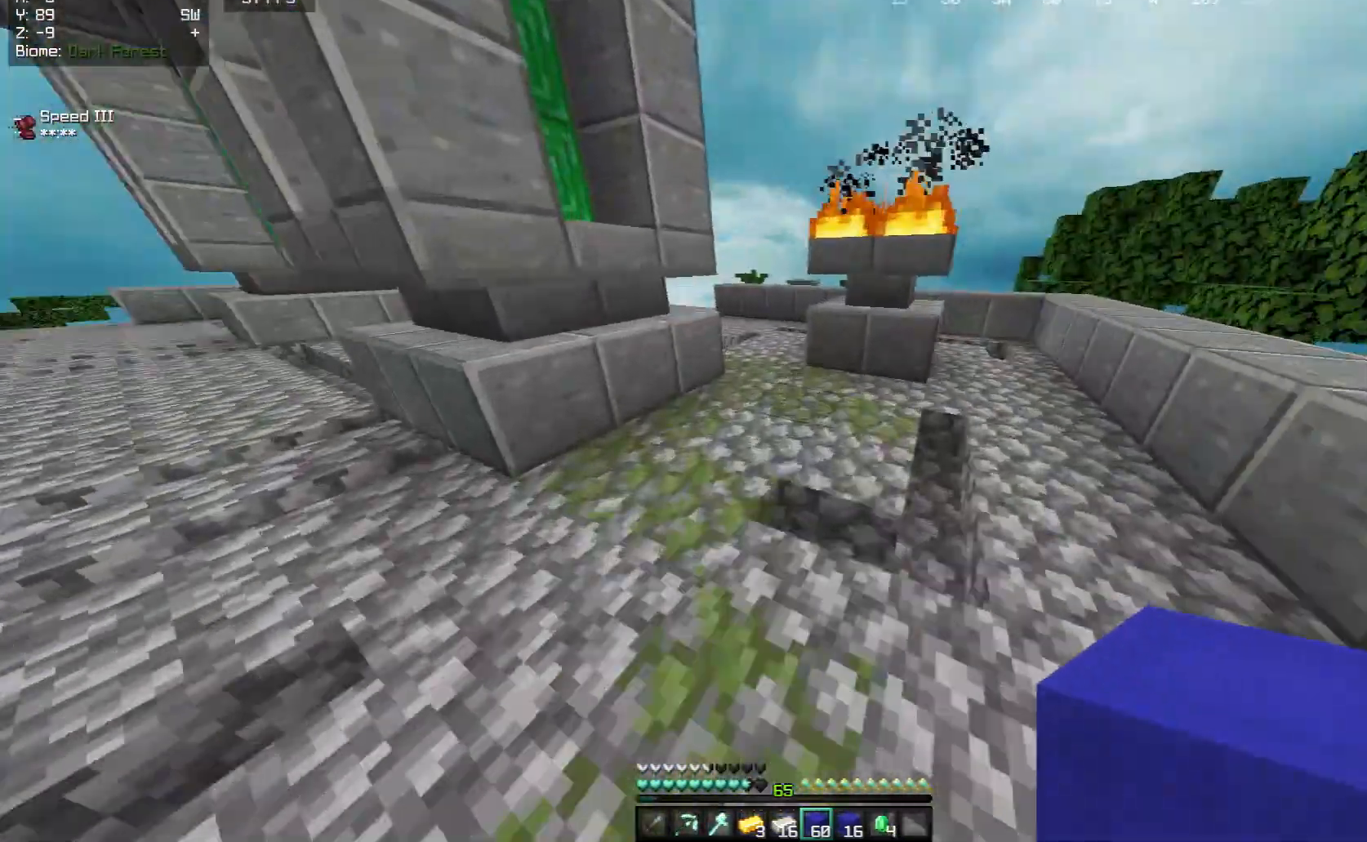
{"keys": ["w"], "mouse": [], "events": []}
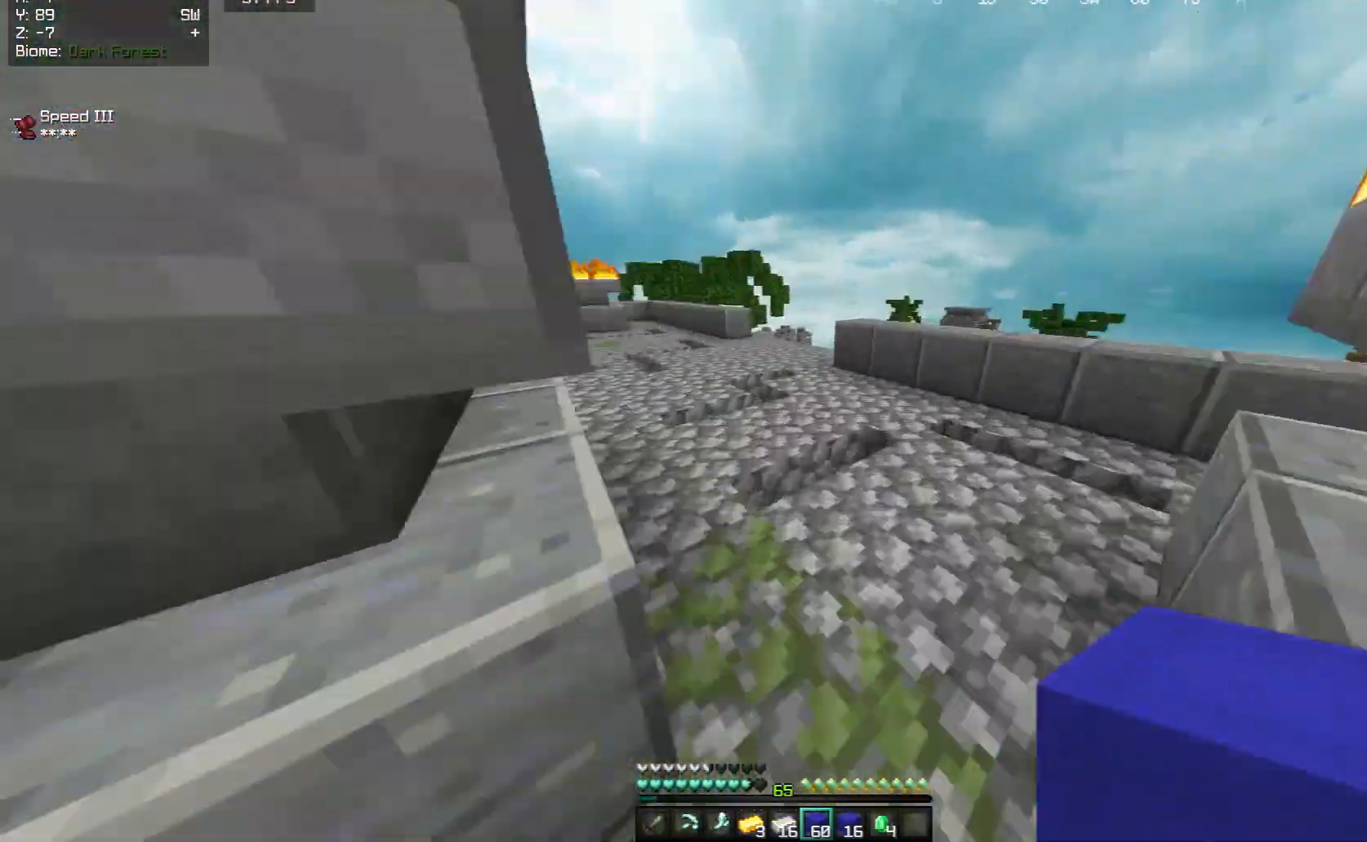
{"keys": ["w"], "mouse": [], "events": []}
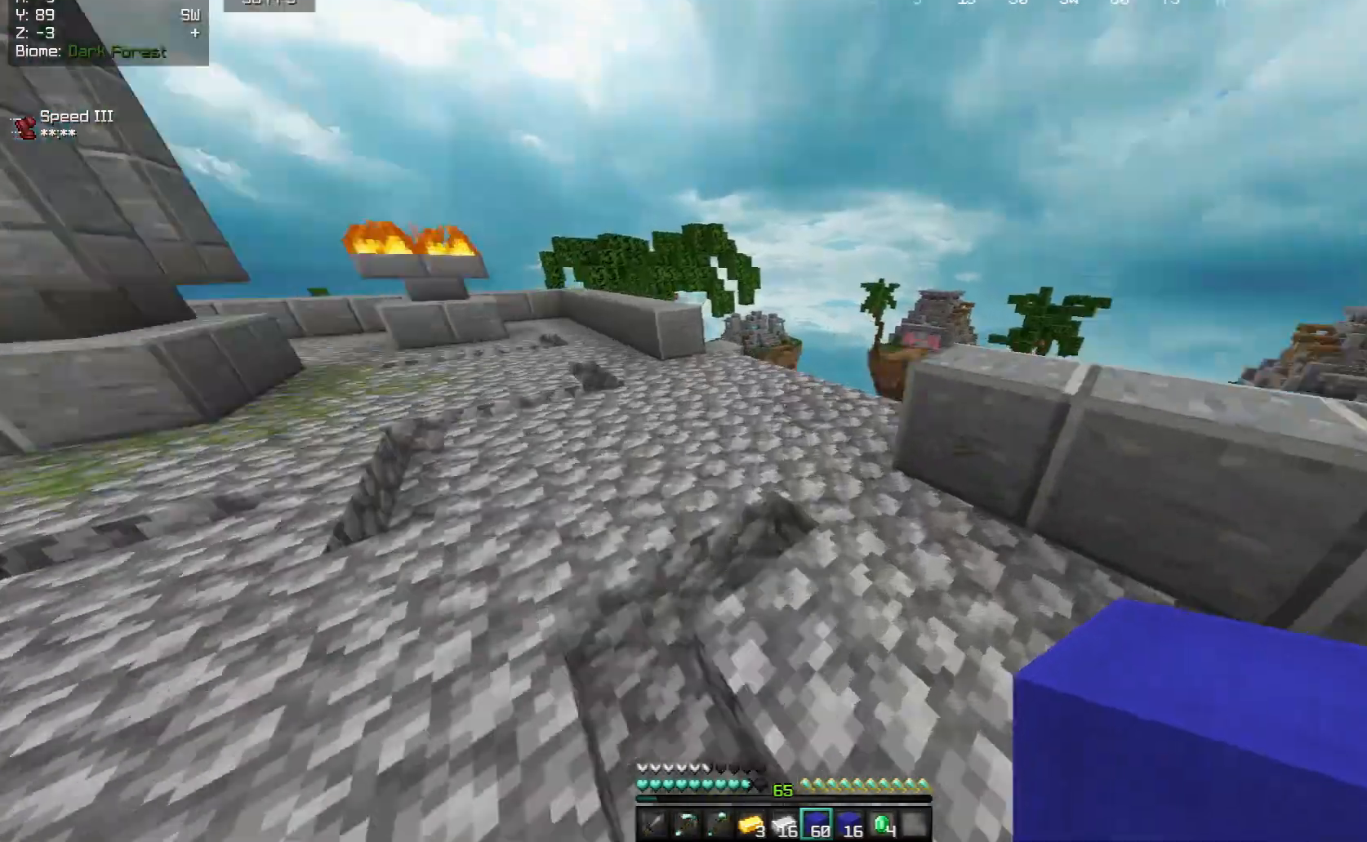
{"keys": ["w"], "mouse": [], "events": [[183, "mouse_left", "down"], [467, "mouse_left", "up"]]}
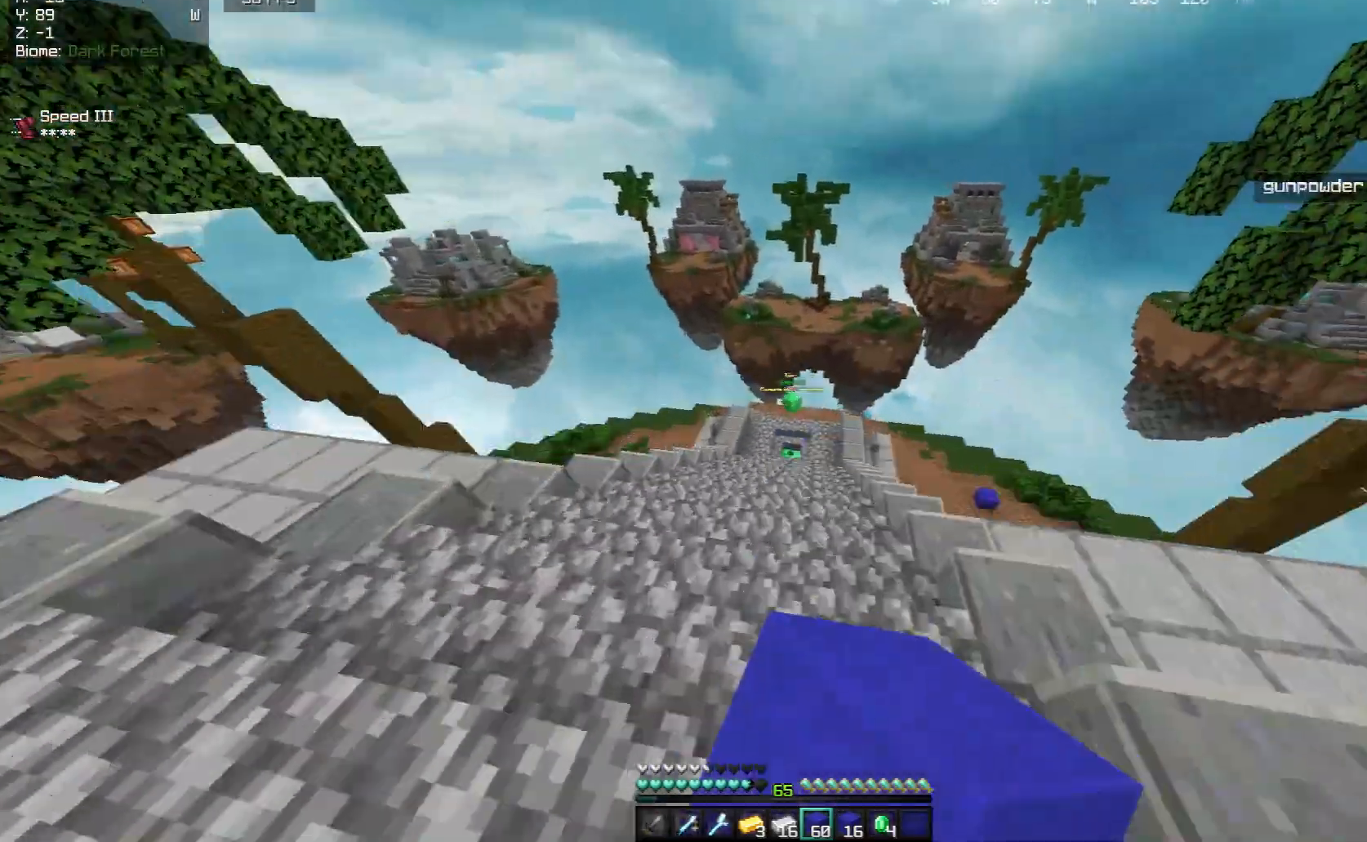
{"keys": ["w"], "mouse": [], "events": [[50, "mouse_left", "down"], [150, "mouse_left", "up"], [367, "mouse_left", "down"], [467, "mouse_left", "up"]]}
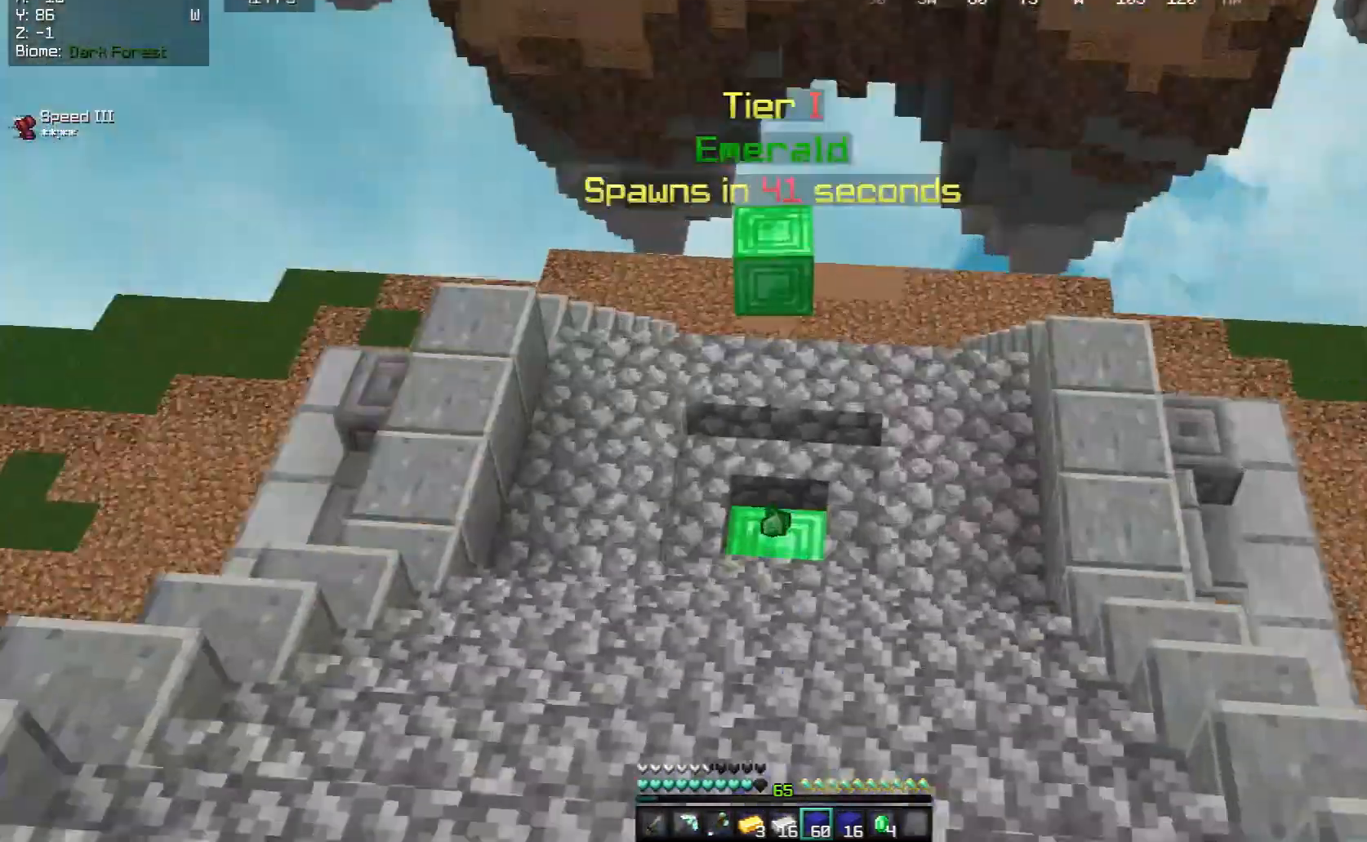
{"keys": ["w"], "mouse": [], "events": []}
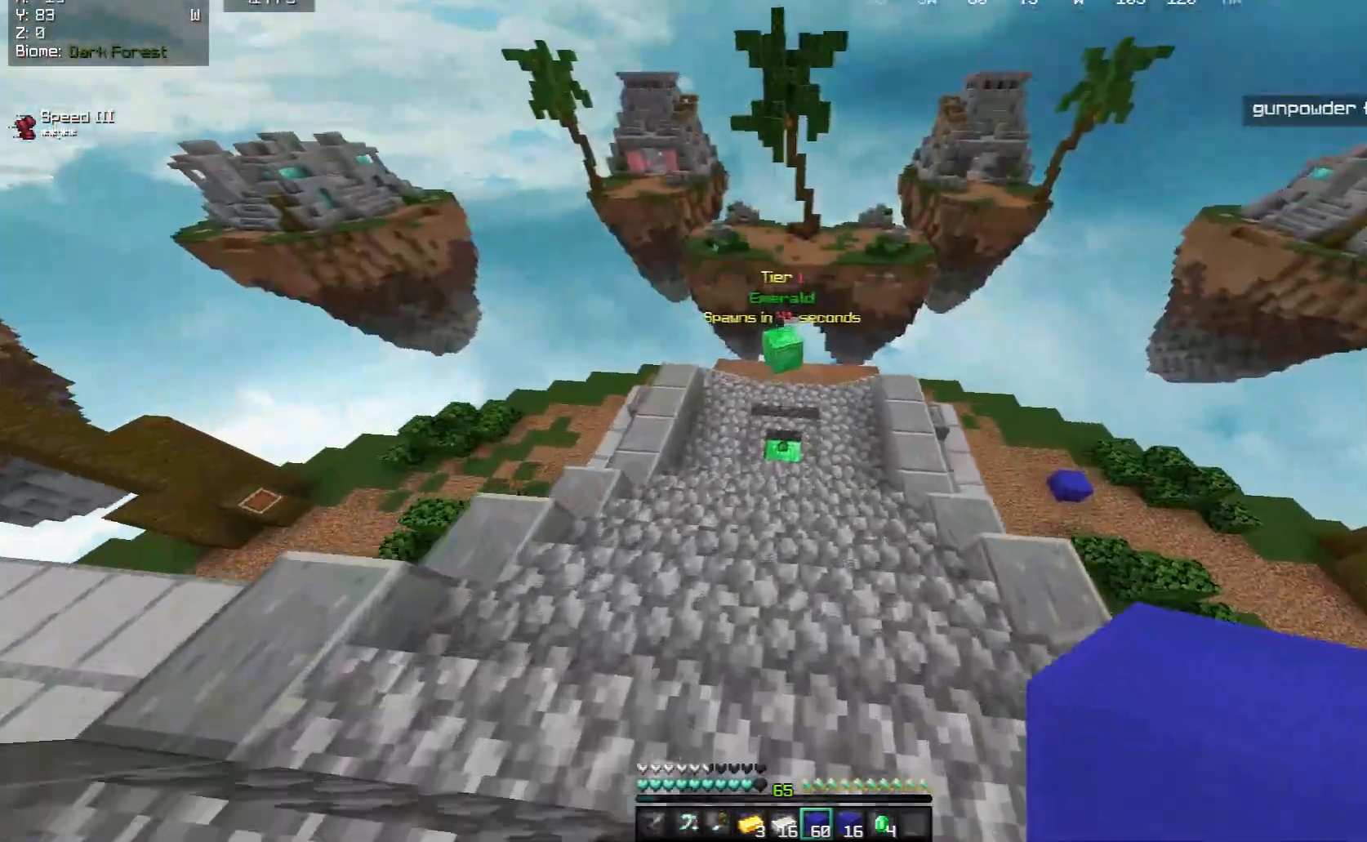
{"keys": ["w"], "mouse": [], "events": []}
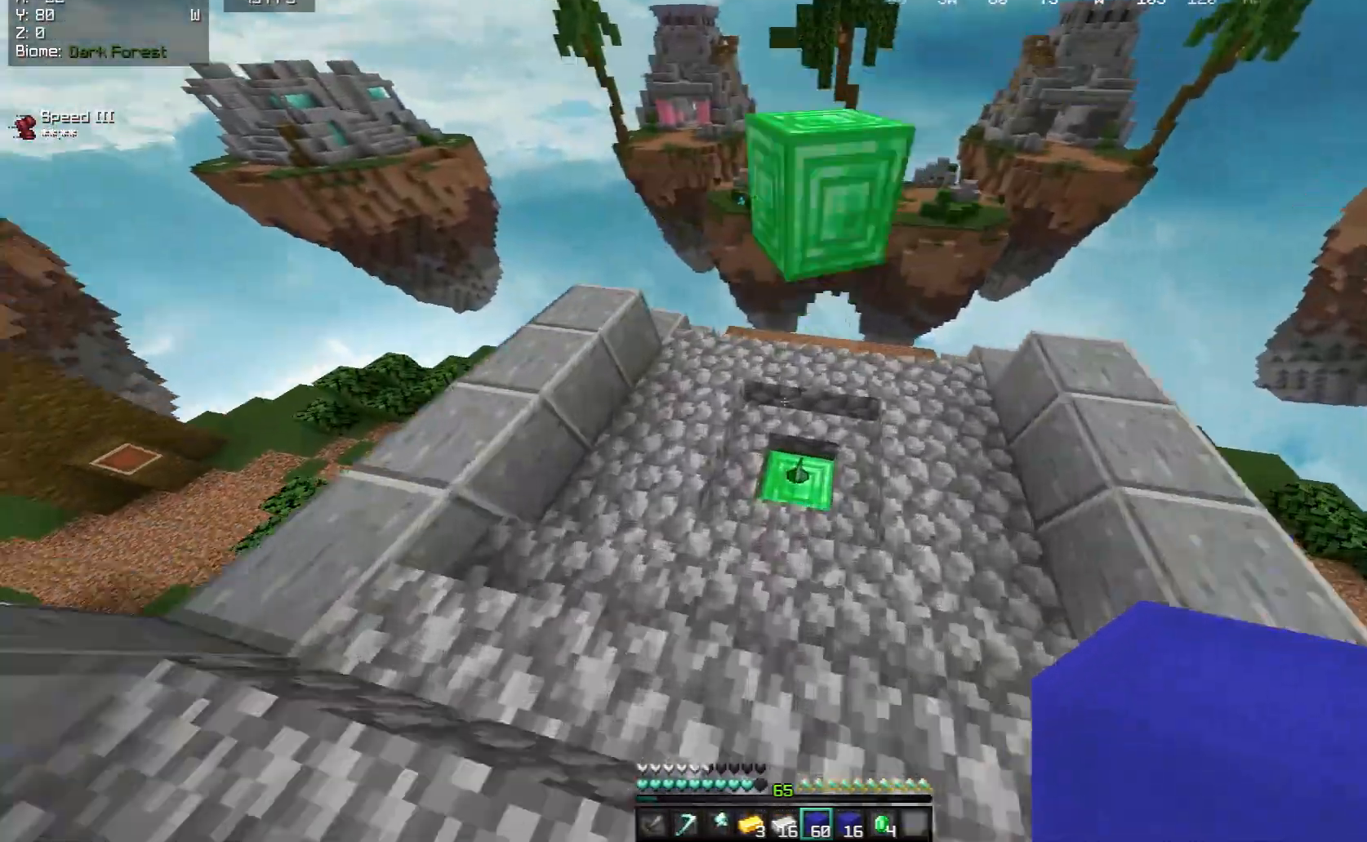
{"keys": ["w"], "mouse": [], "events": [[83, "d", "down"], [250, "d", "up"]]}
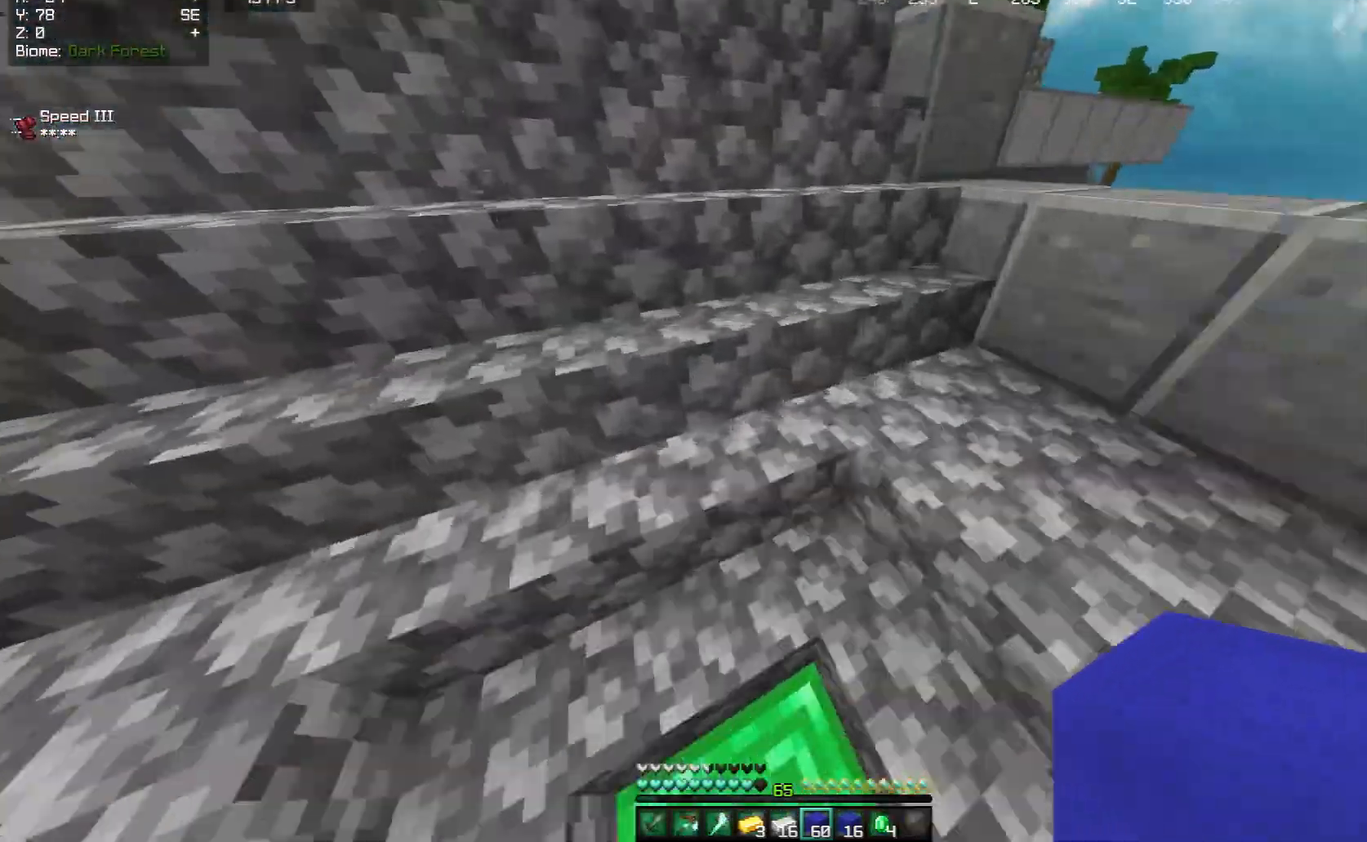
{"keys": ["w"], "mouse": [], "events": [[333, "space", "down"], [467, "space", "up"]]}
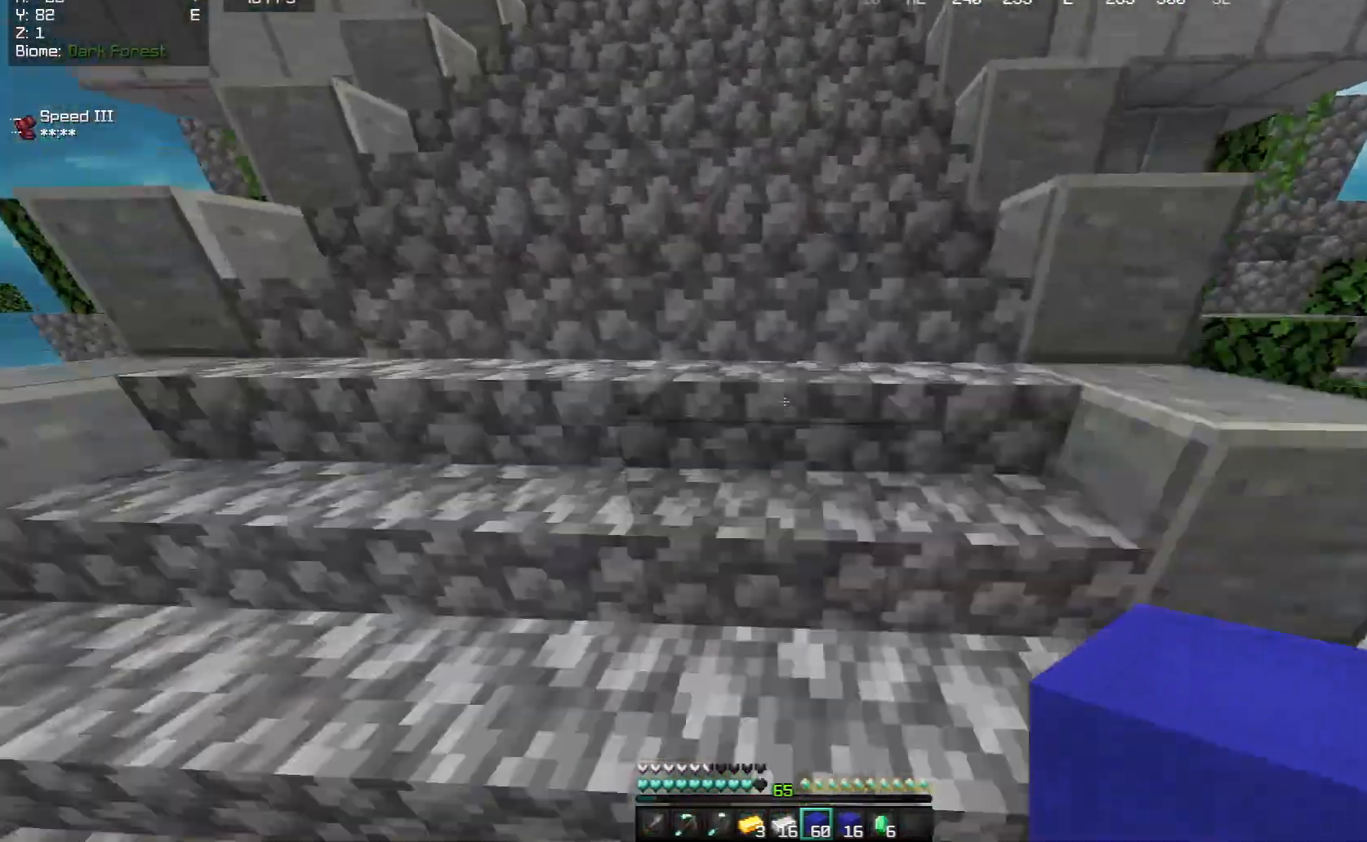
{"keys": ["w"], "mouse": [], "events": [[33, "space", "down"], [300, "space", "up"], [383, "space", "down"], [483, "space", "up"]]}
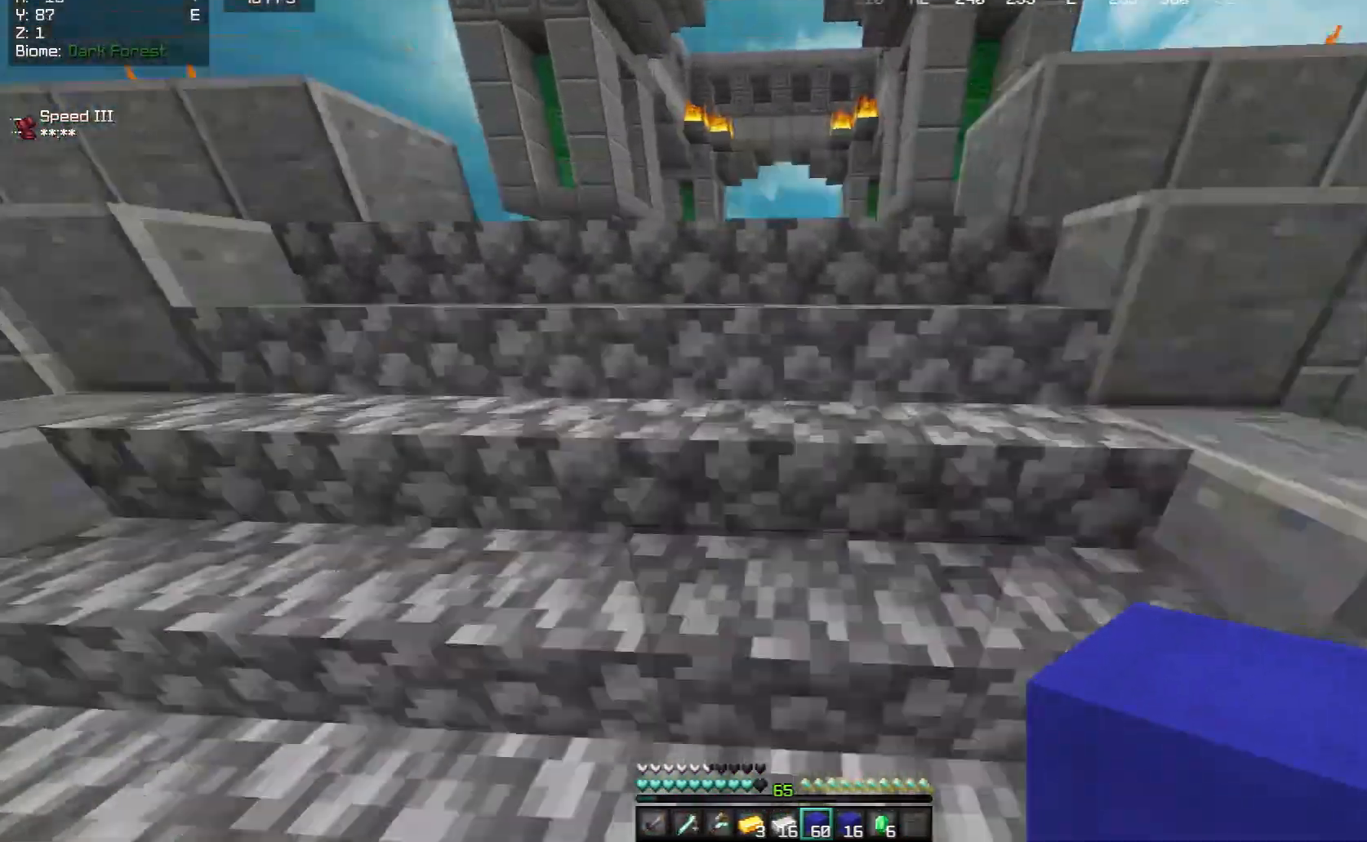
{"keys": ["w"], "mouse": ["left"], "events": [[333, "mouse_left", "down"]]}
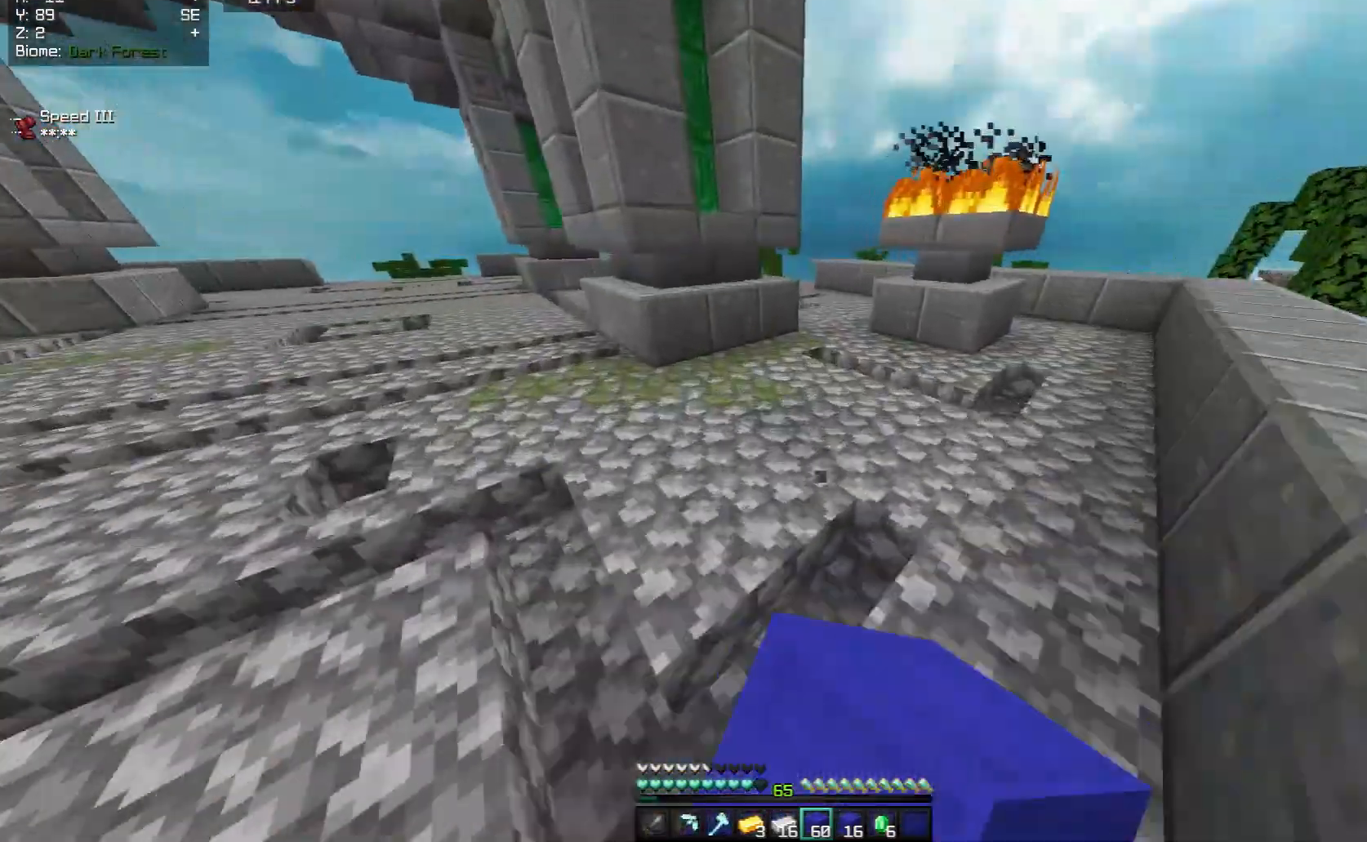
{"keys": ["w"], "mouse": [], "events": [[50, "mouse_left", "up"], [117, "d", "down"], [233, "d", "up"]]}
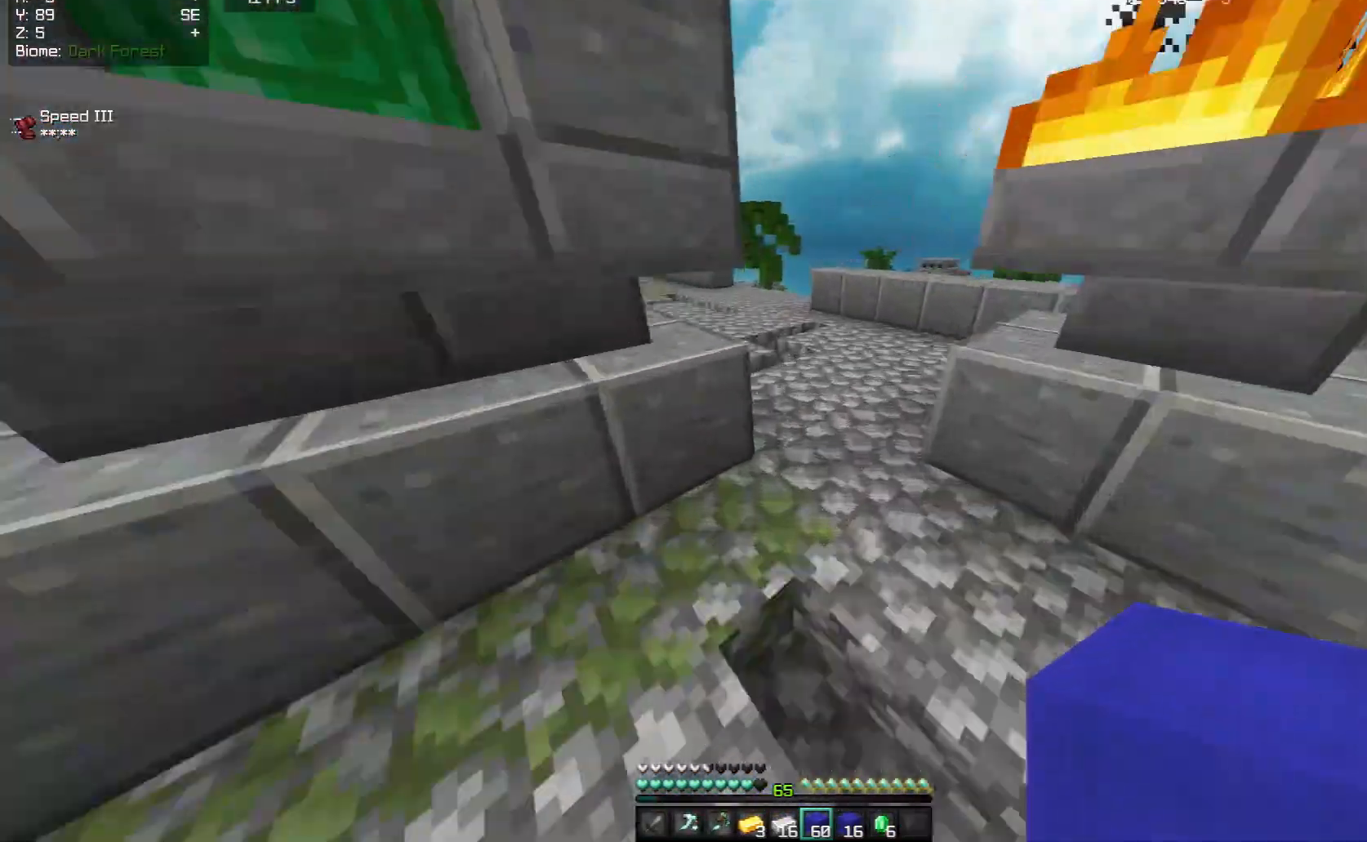
{"keys": ["w"], "mouse": [], "events": []}
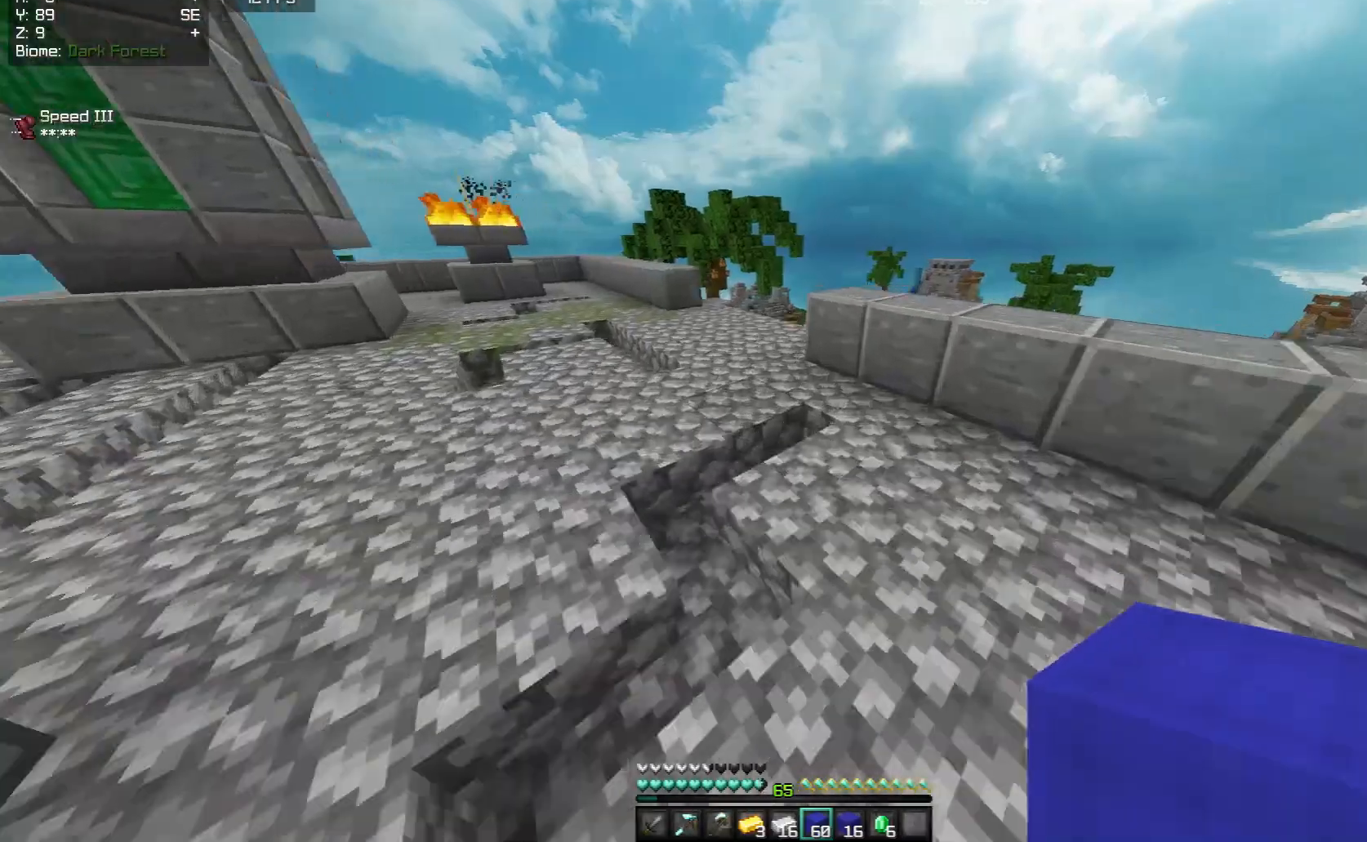
{"keys": ["w"], "mouse": [], "events": []}